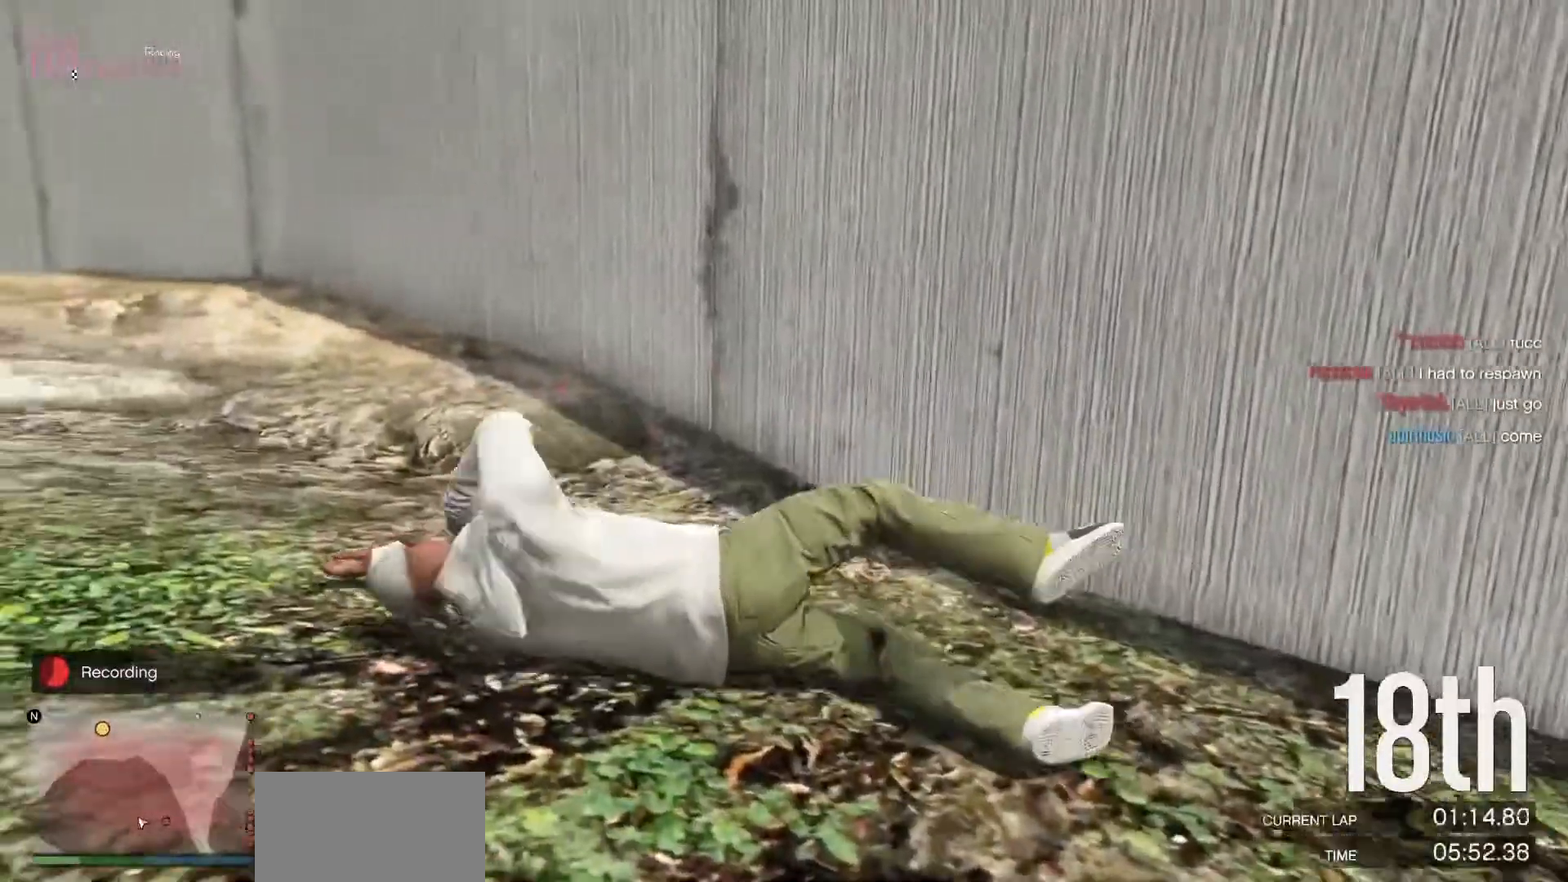
Gameplay with a controller (Xbox layout); each line is a JSON object with the inputs held at the frame after it. "events" lists button and stick changes between this image and that frame as [ms after this image, input, new state], when the widget could be followed in between. Not read: DPAD_DOWN DPAD_LEFT DPAD_RIGHT DPAD_UP R3 right_stick.
{"buttons": ["Y"], "left_stick": "center", "events": [[367, "Y", "down"]]}
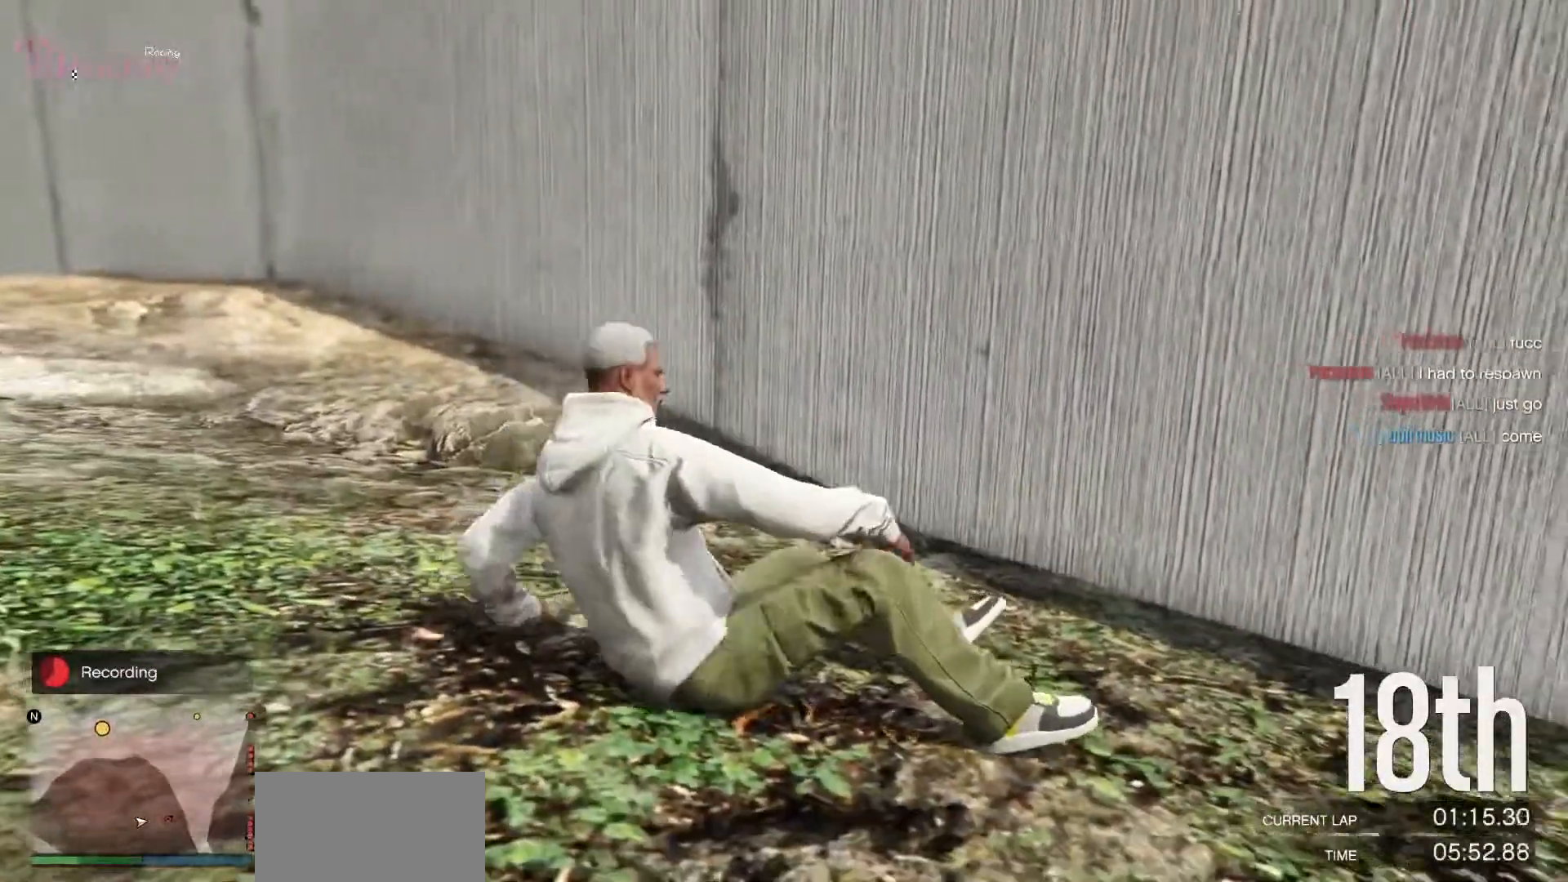
{"buttons": ["Y"], "left_stick": "center", "events": []}
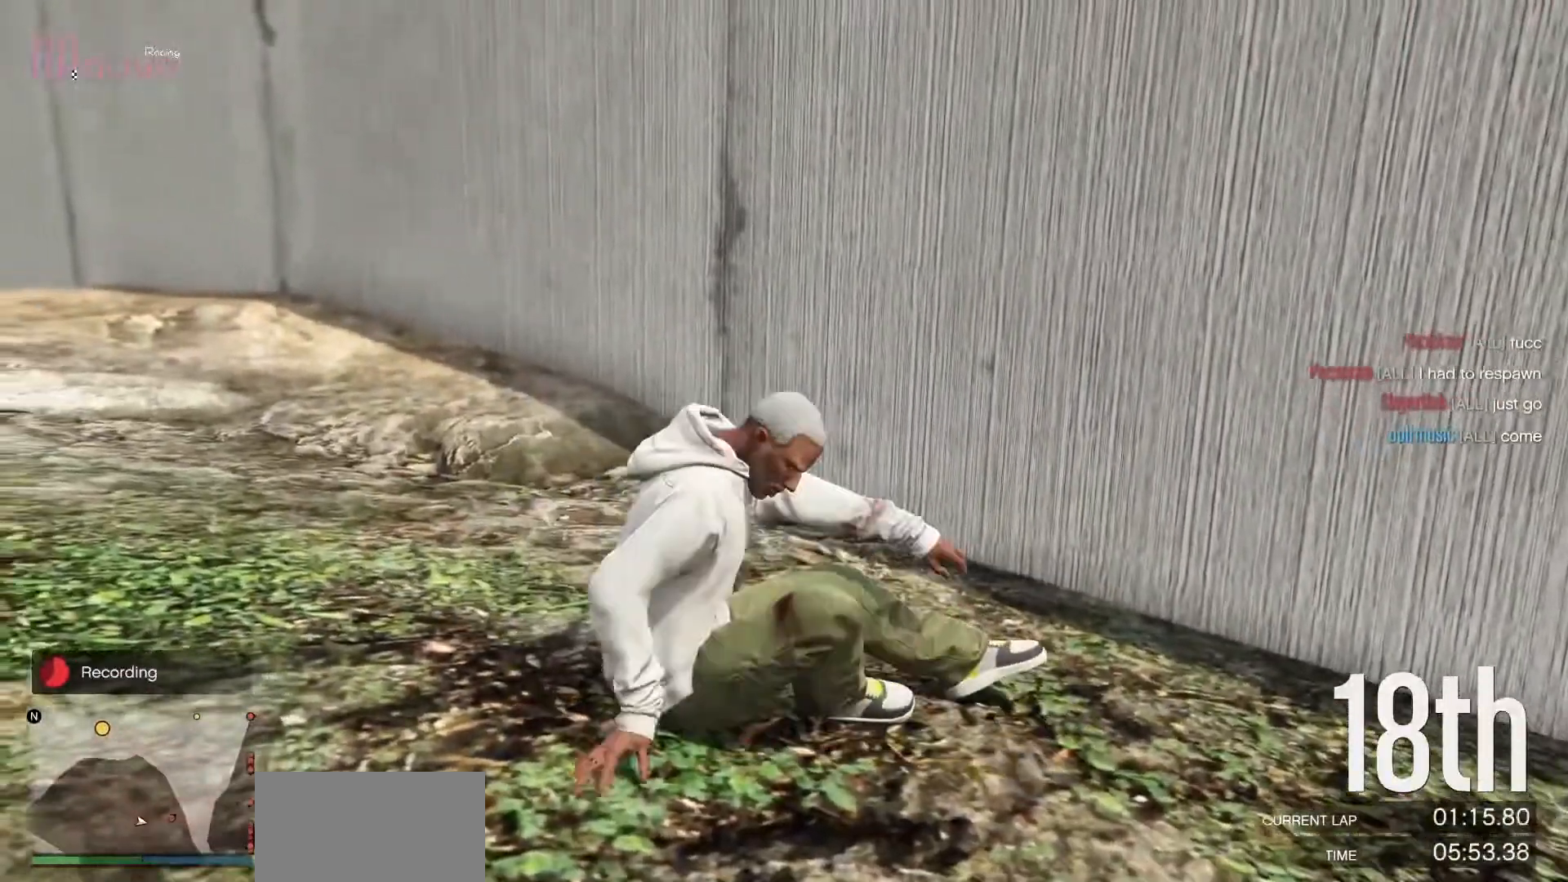
{"buttons": ["Y"], "left_stick": "center", "events": []}
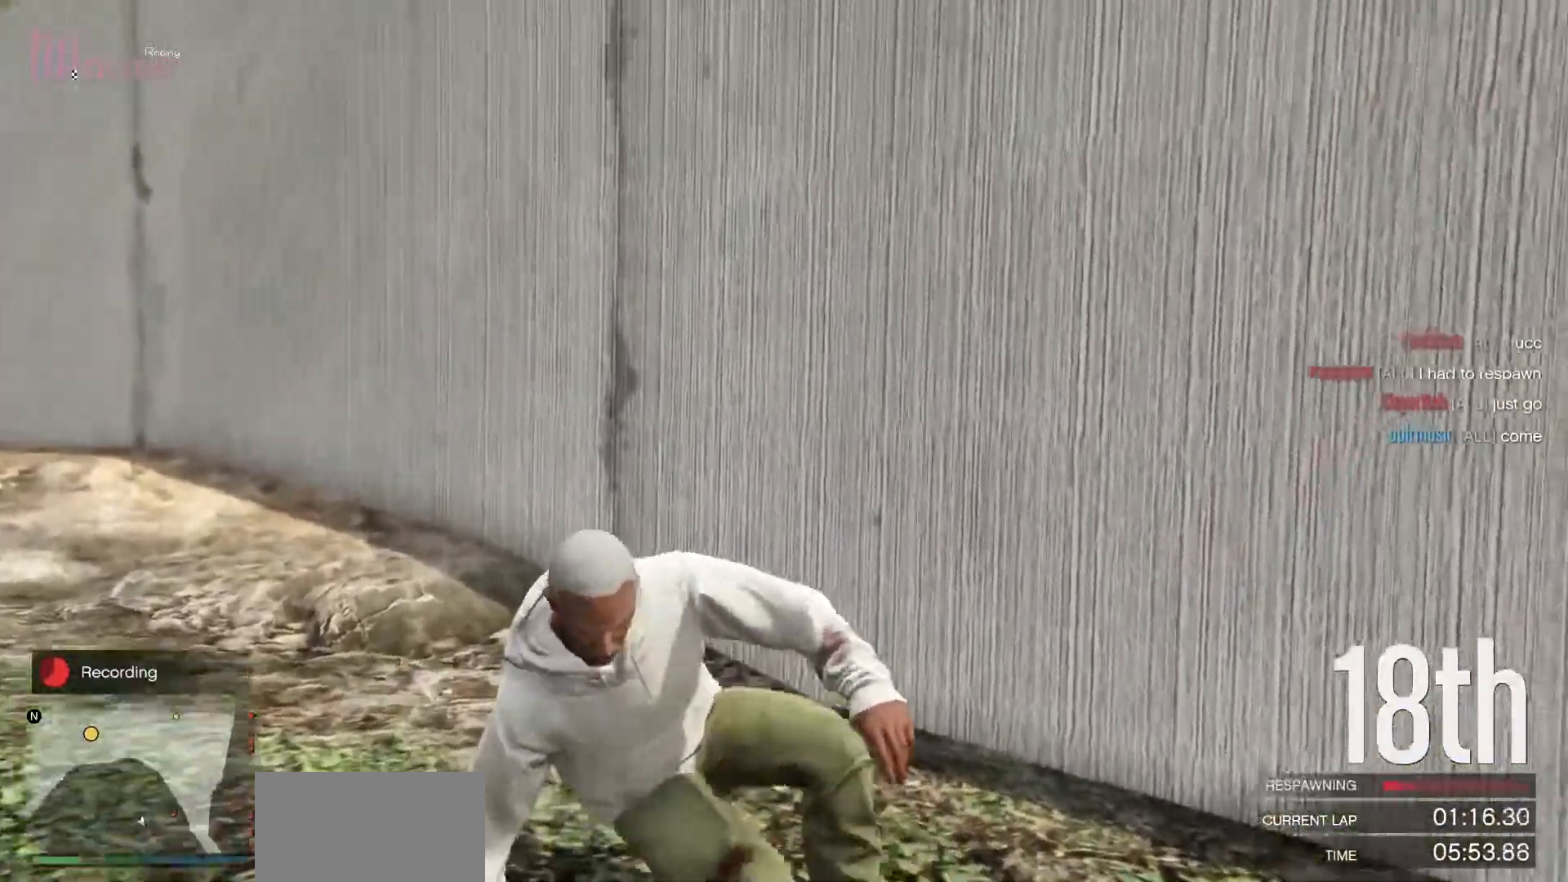
{"buttons": ["Y"], "left_stick": "center", "events": []}
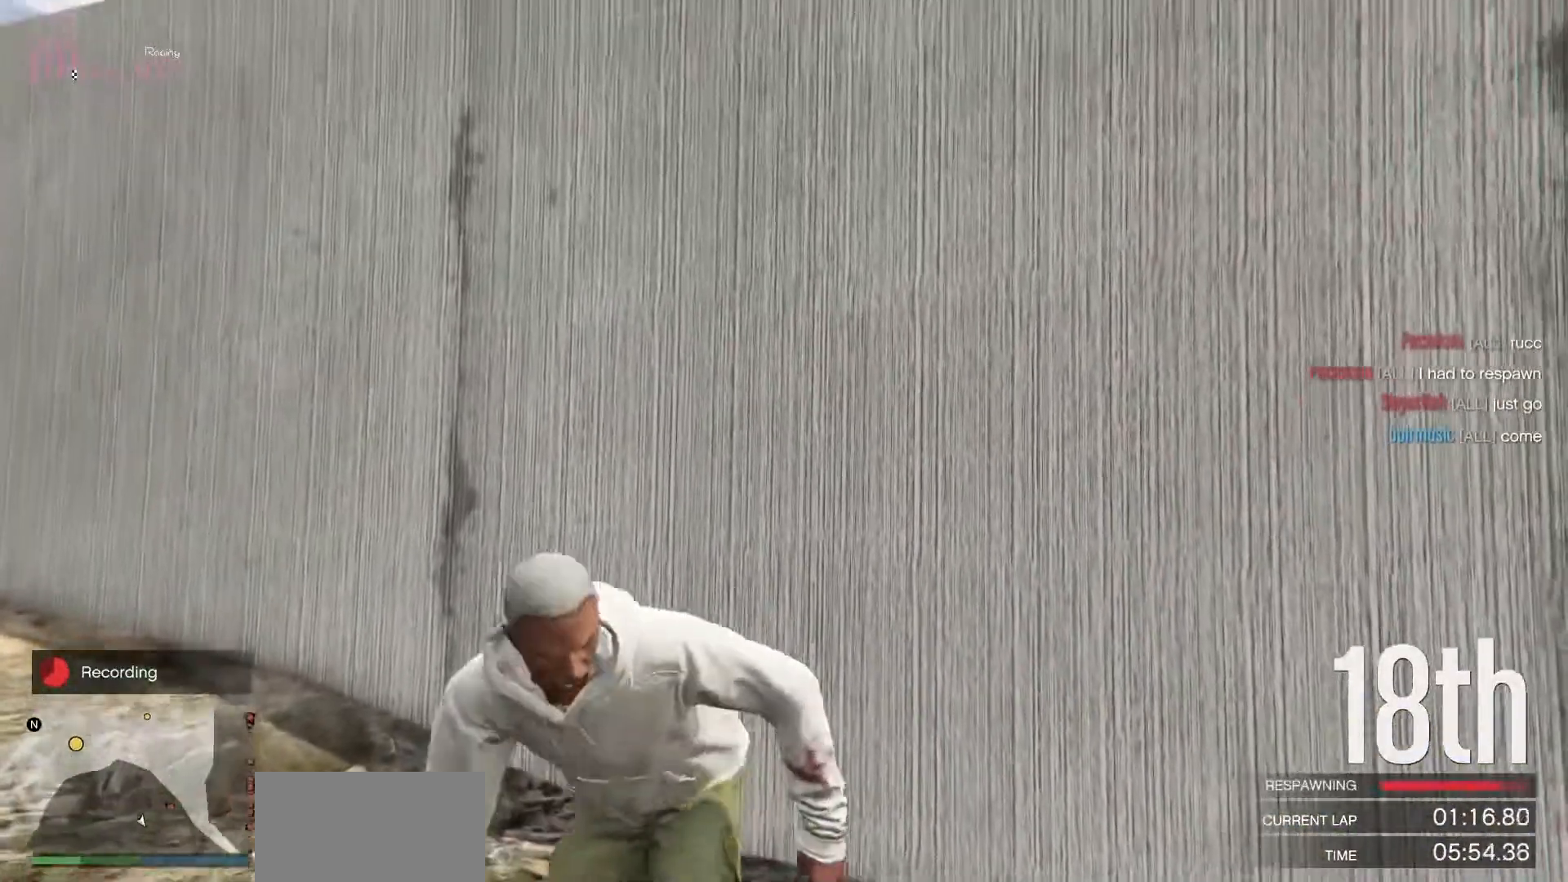
{"buttons": ["Y"], "left_stick": "center"}
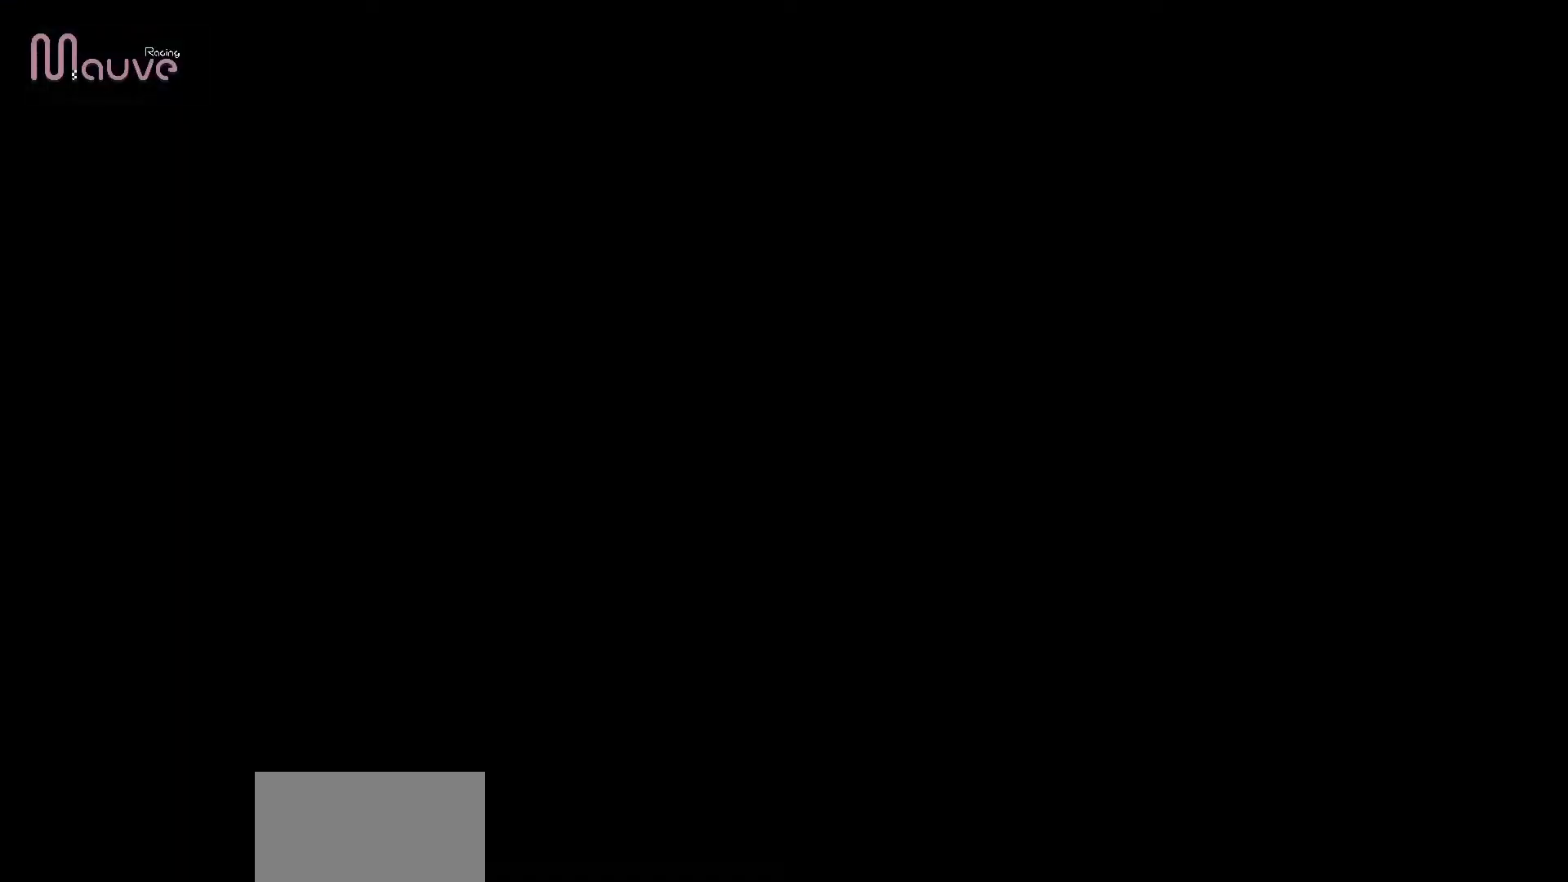
{"buttons": [], "left_stick": "center", "events": [[83, "Y", "up"]]}
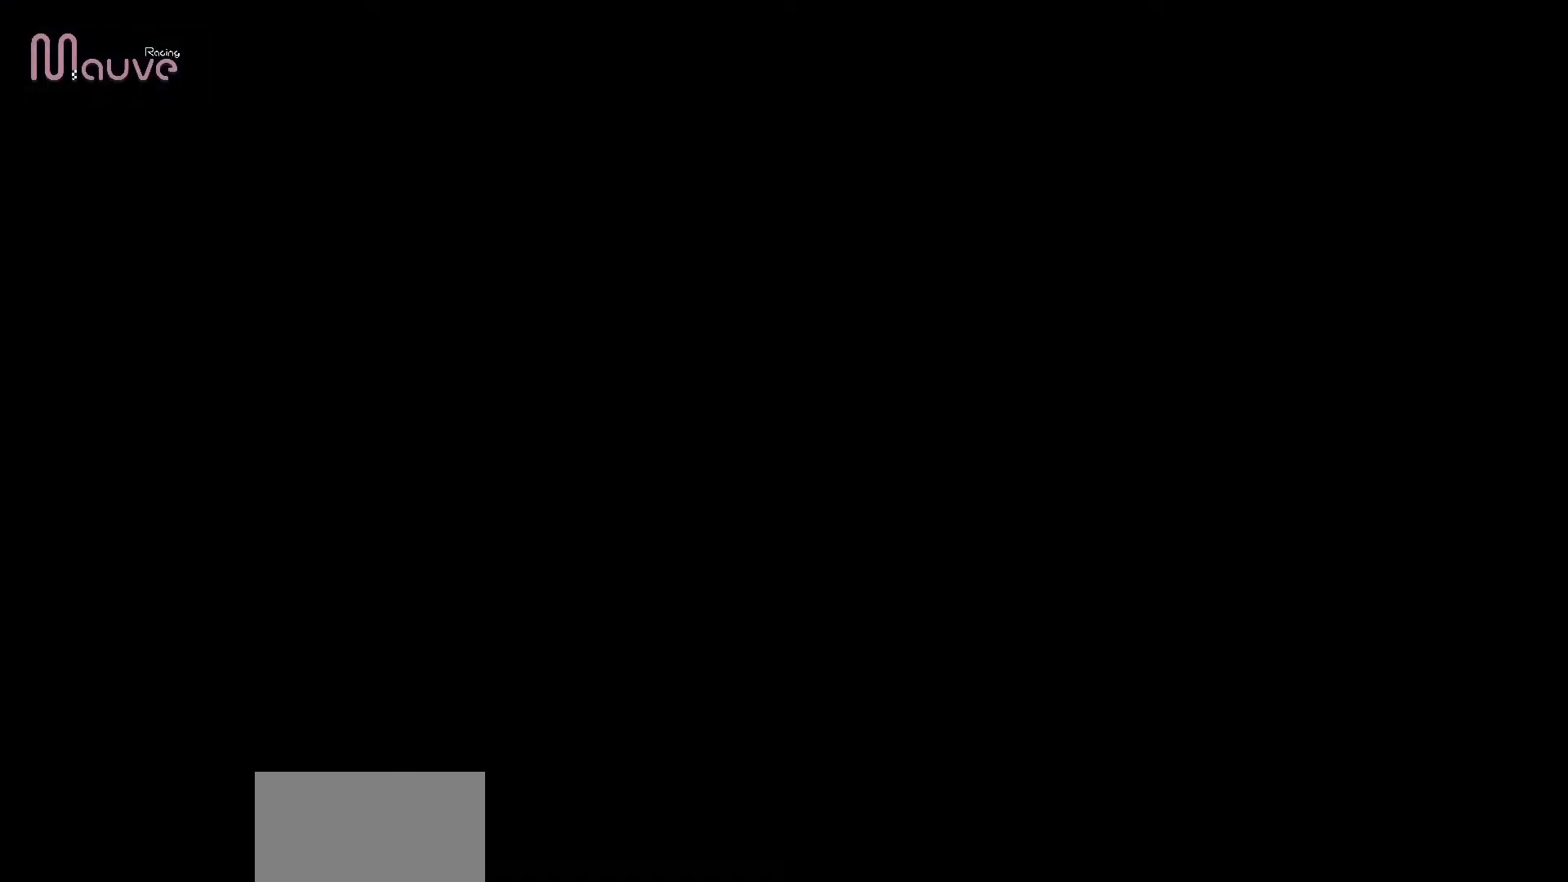
{"buttons": [], "left_stick": "center", "events": []}
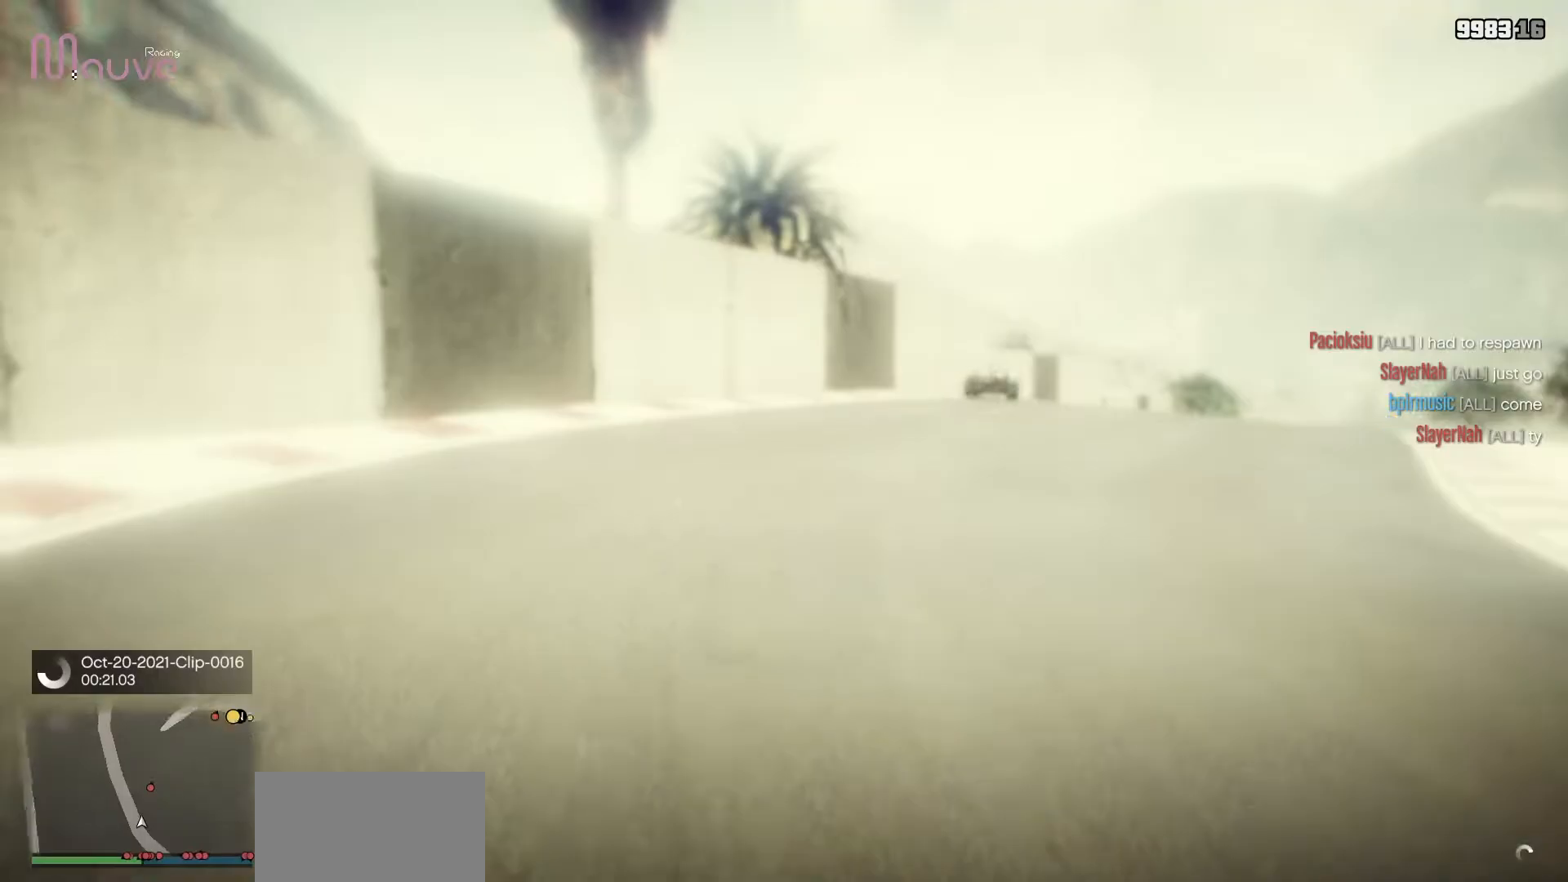
{"buttons": ["R2"], "left_stick": "center", "events": [[317, "R2", "down"]]}
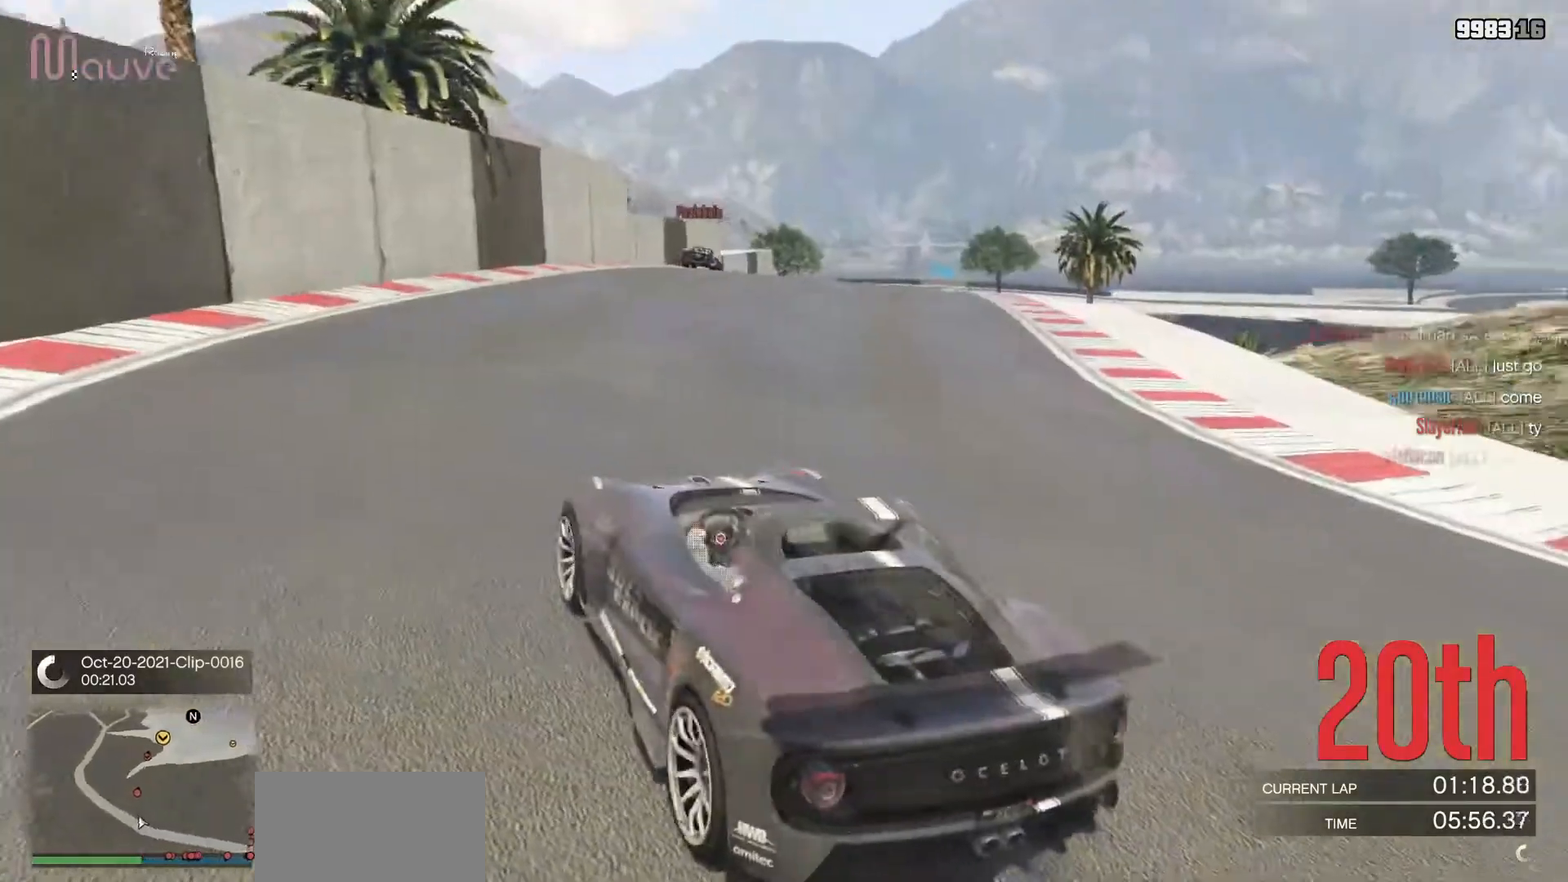
{"buttons": ["R2"], "left_stick": "center", "events": [[283, "left_stick", "right"], [417, "left_stick", "center"]]}
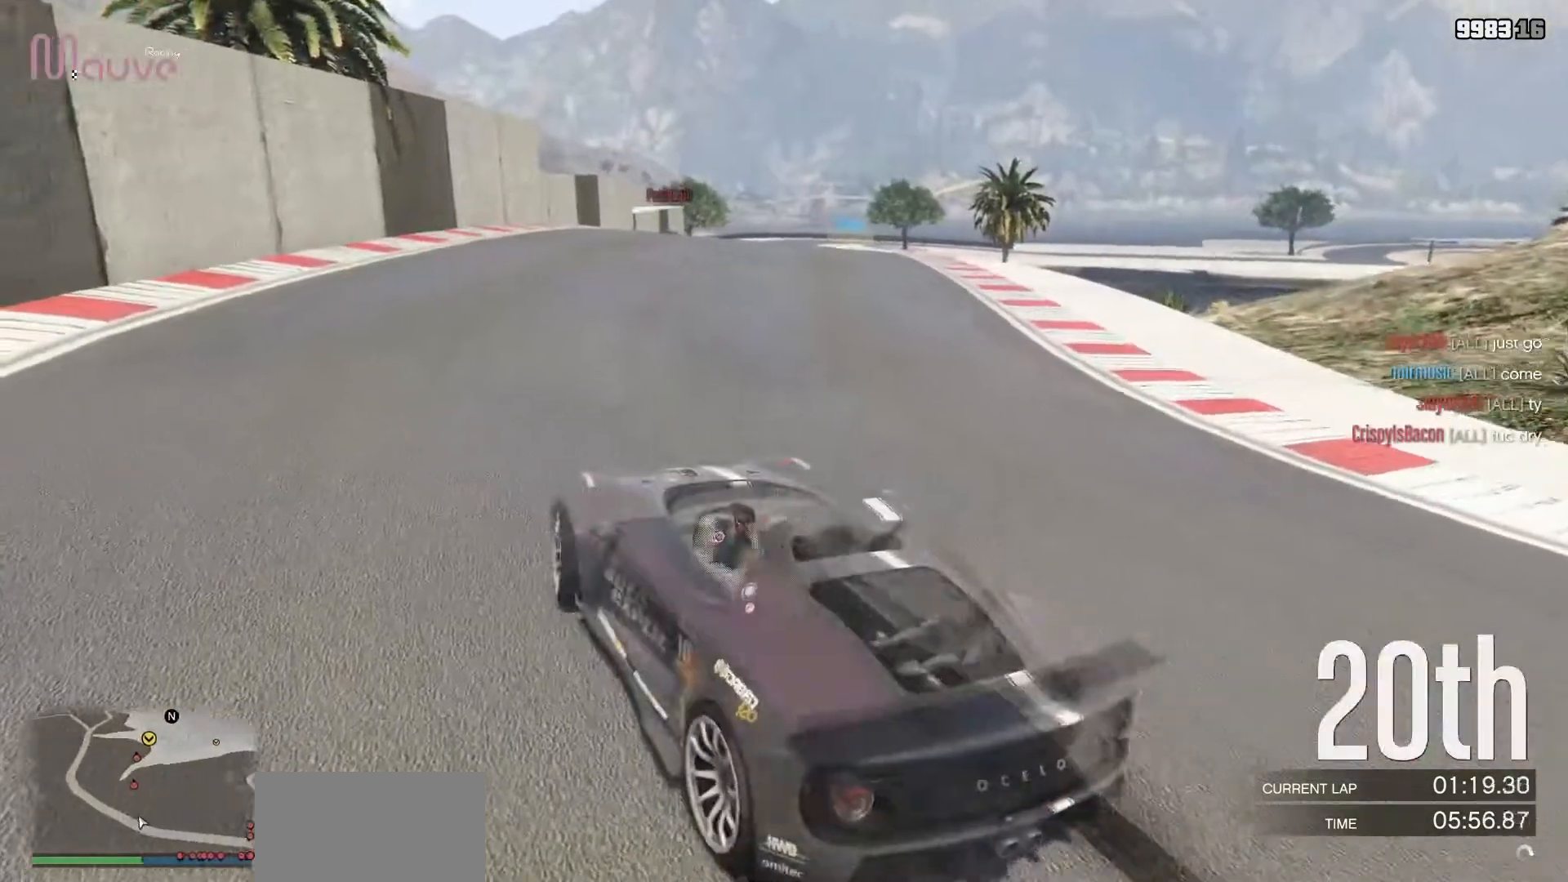
{"buttons": ["R2"], "left_stick": "center", "events": [[400, "left_stick", "right"], [500, "left_stick", "center"]]}
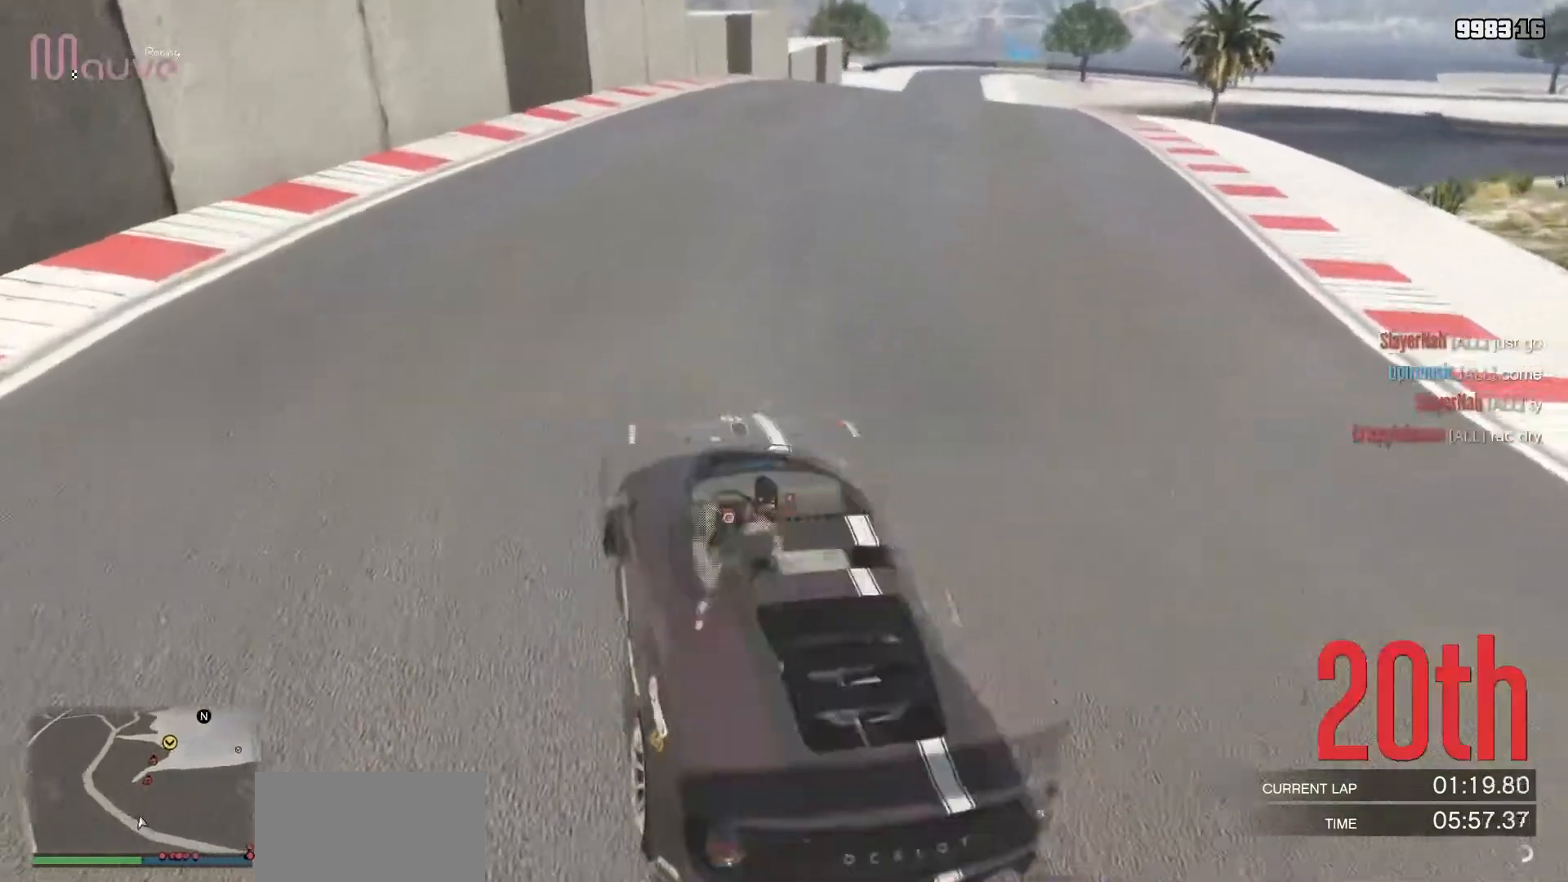
{"buttons": ["R2"], "left_stick": "center", "events": [[283, "left_stick", "right"], [400, "left_stick", "center"]]}
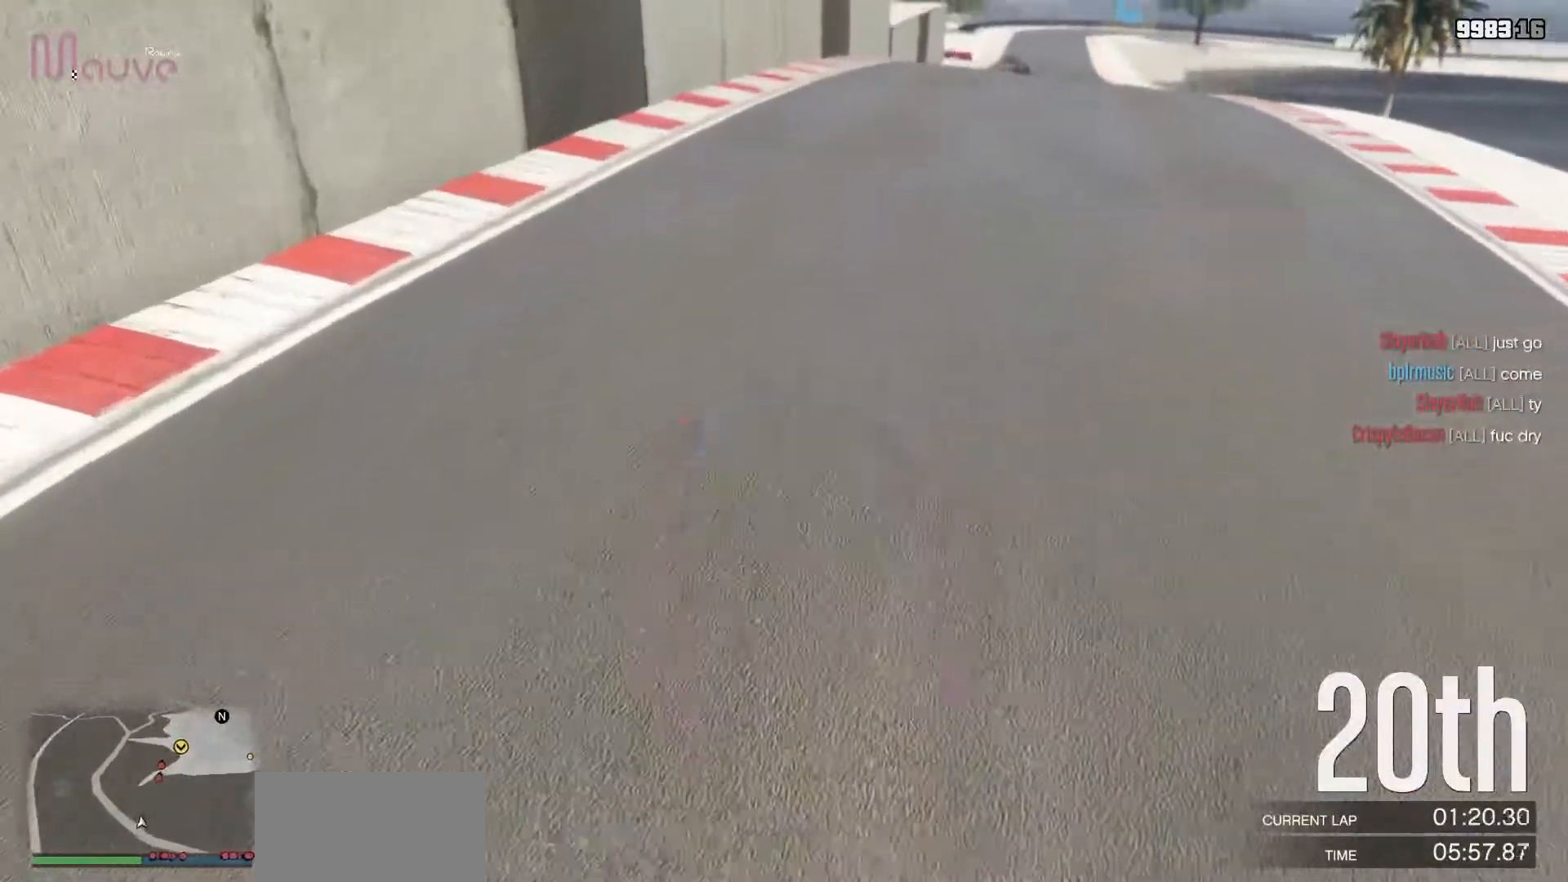
{"buttons": ["R2"], "left_stick": "center", "events": [[117, "left_stick", "right"], [233, "left_stick", "center"]]}
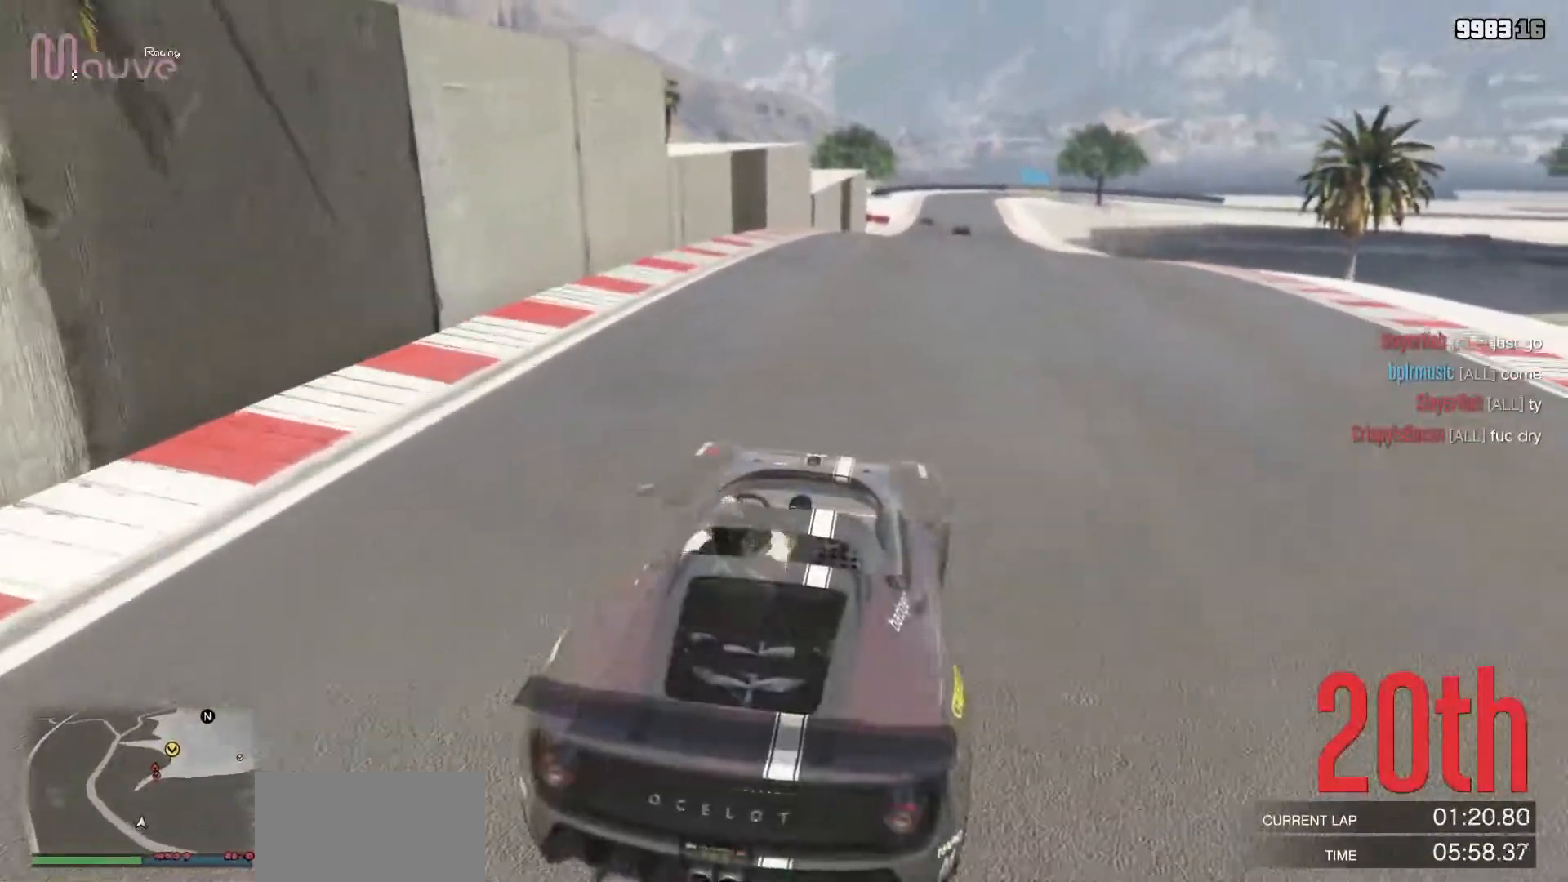
{"buttons": ["R2"], "left_stick": "left", "events": [[133, "left_stick", "right"], [200, "left_stick", "center"], [417, "left_stick", "left"]]}
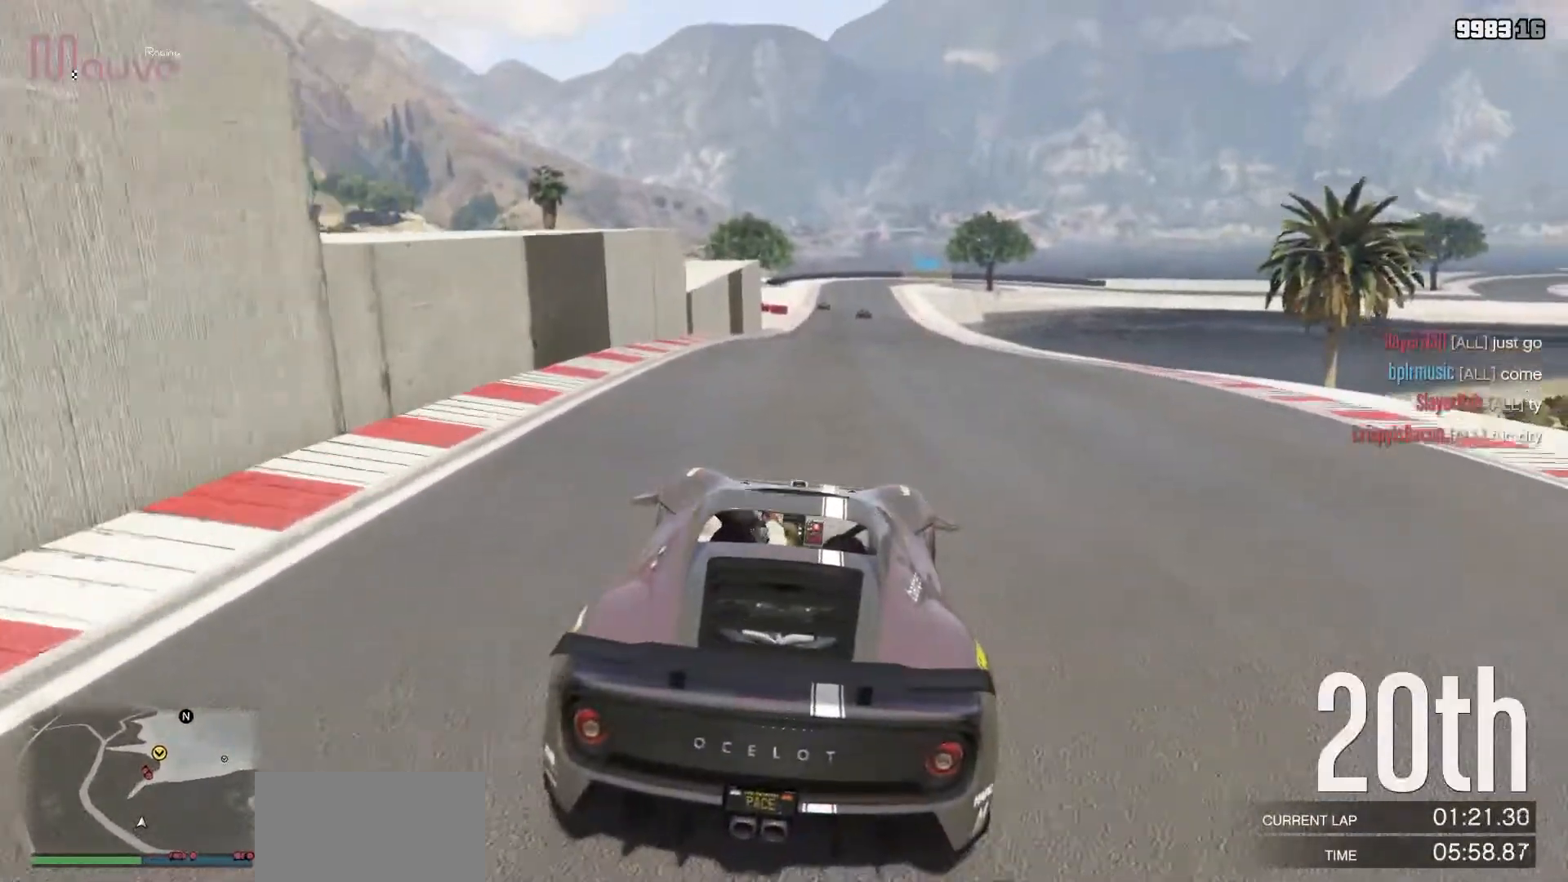
{"buttons": ["R2"], "left_stick": "right", "events": [[33, "left_stick", "center"], [417, "left_stick", "right"]]}
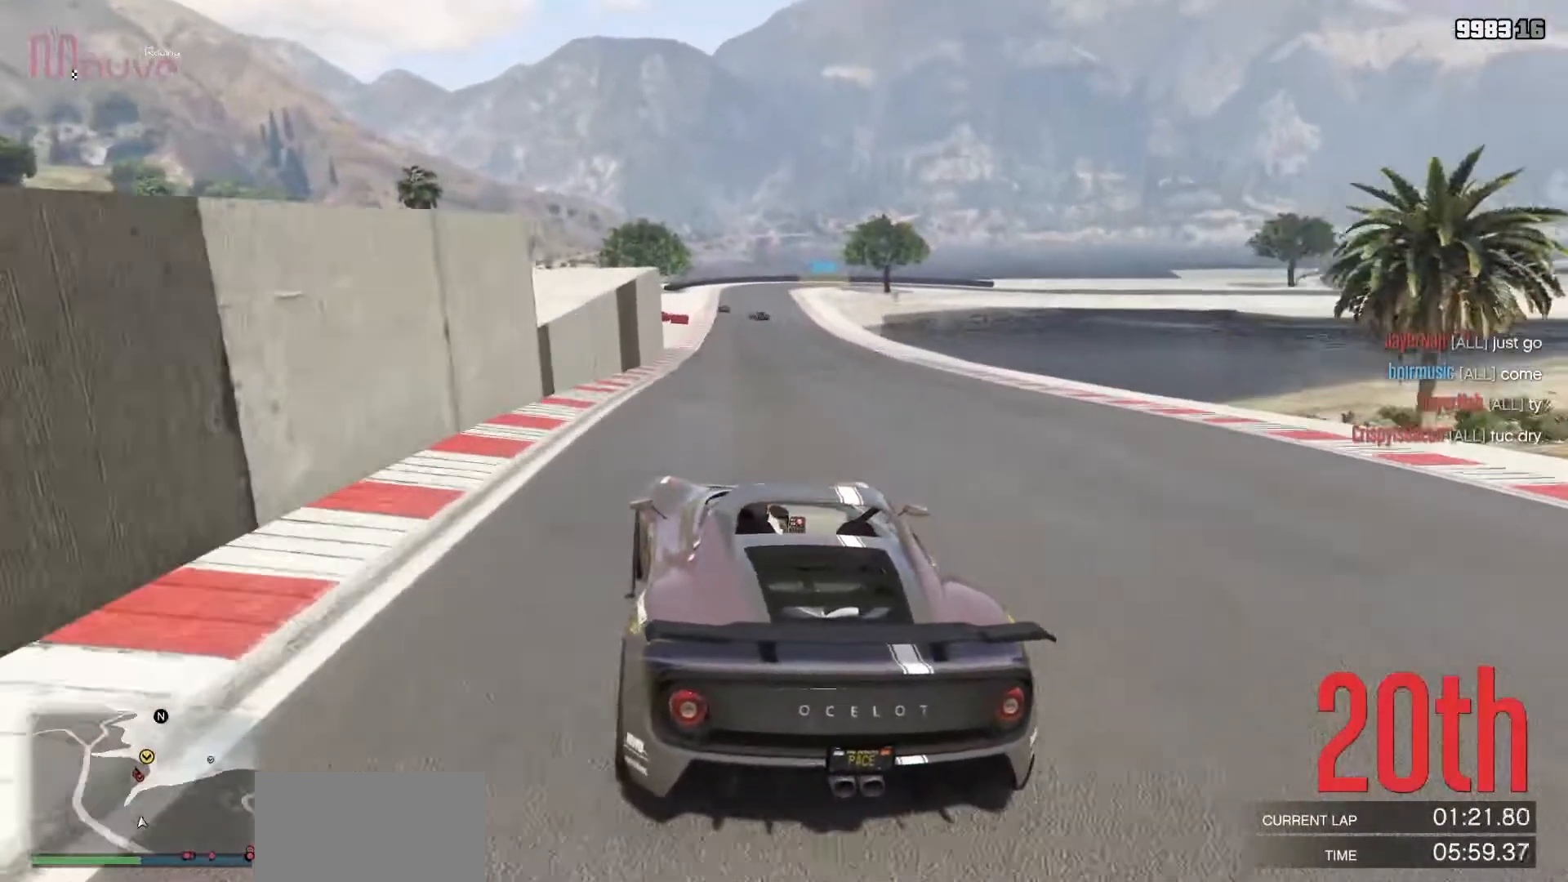
{"buttons": ["R2"], "left_stick": "center", "events": [[67, "left_stick", "center"]]}
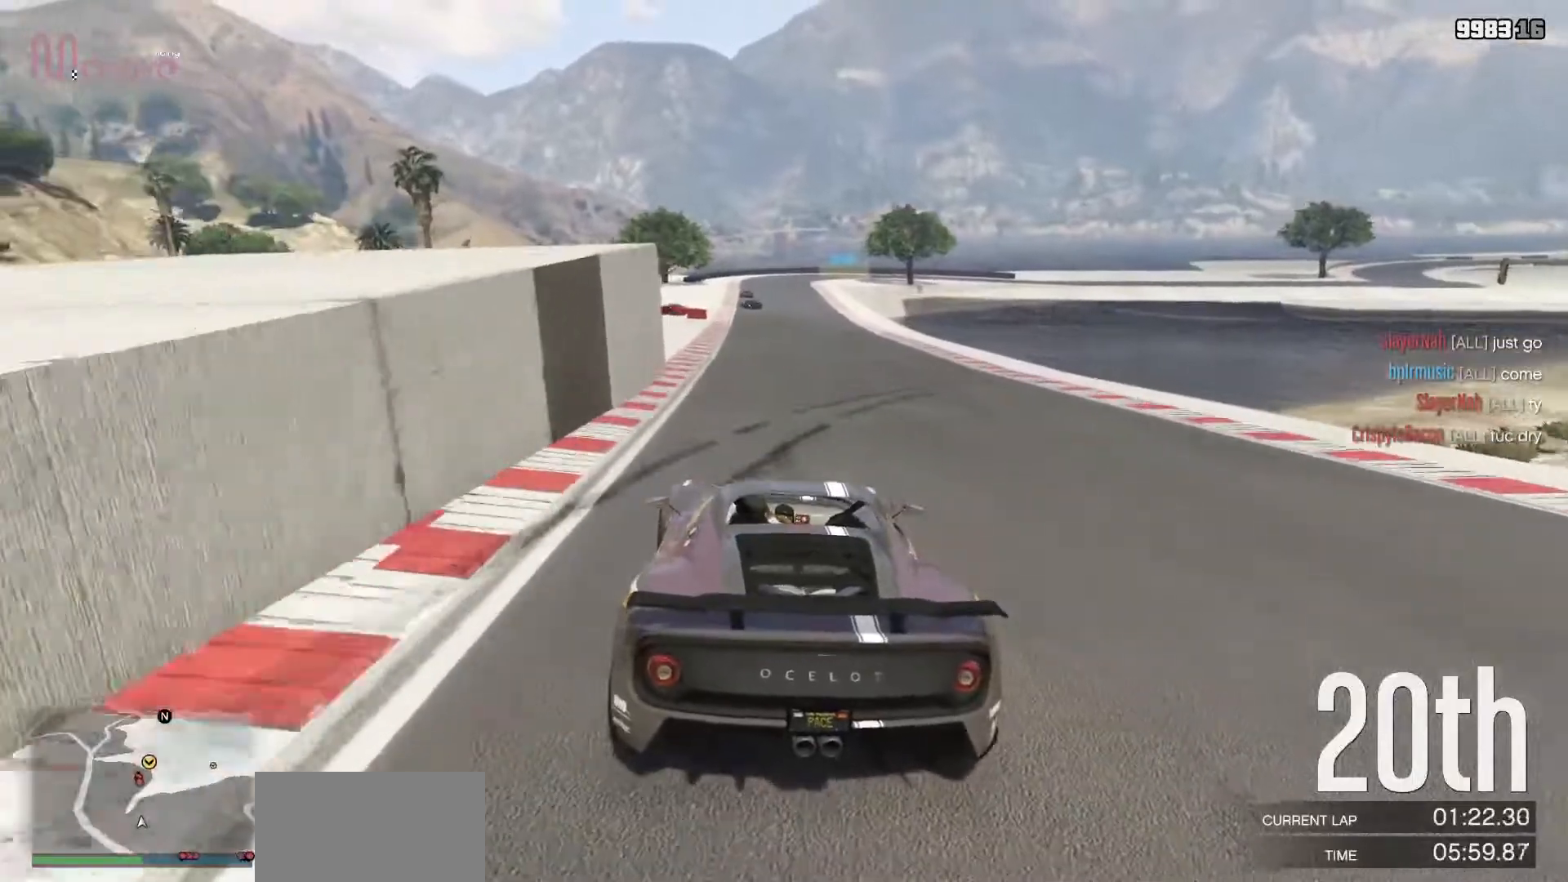
{"buttons": ["R2"], "left_stick": "center", "events": []}
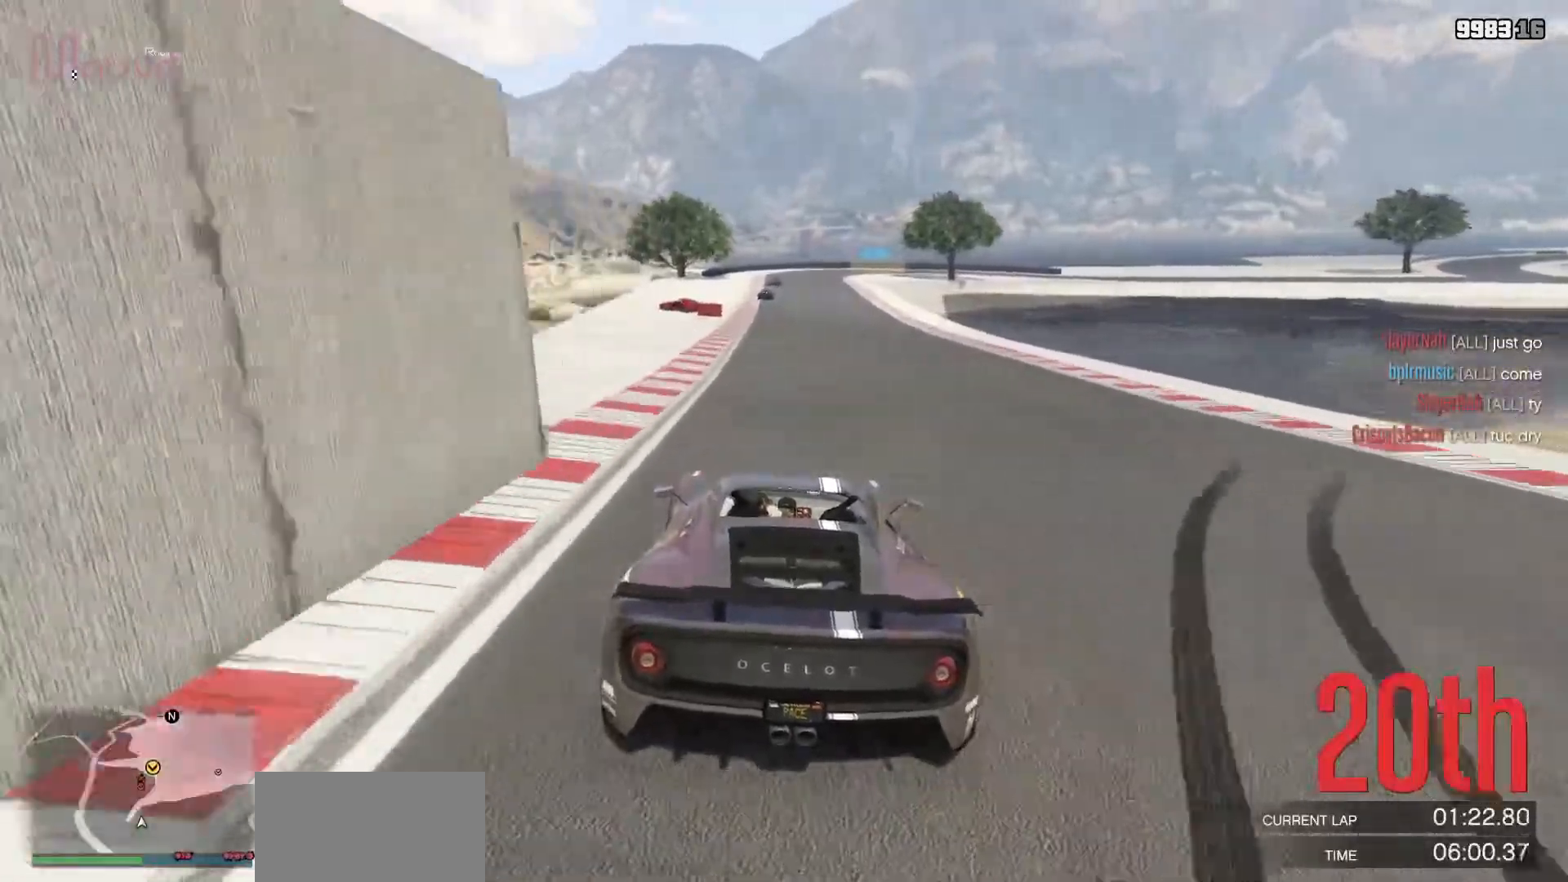
{"buttons": ["R2"], "left_stick": "center", "events": []}
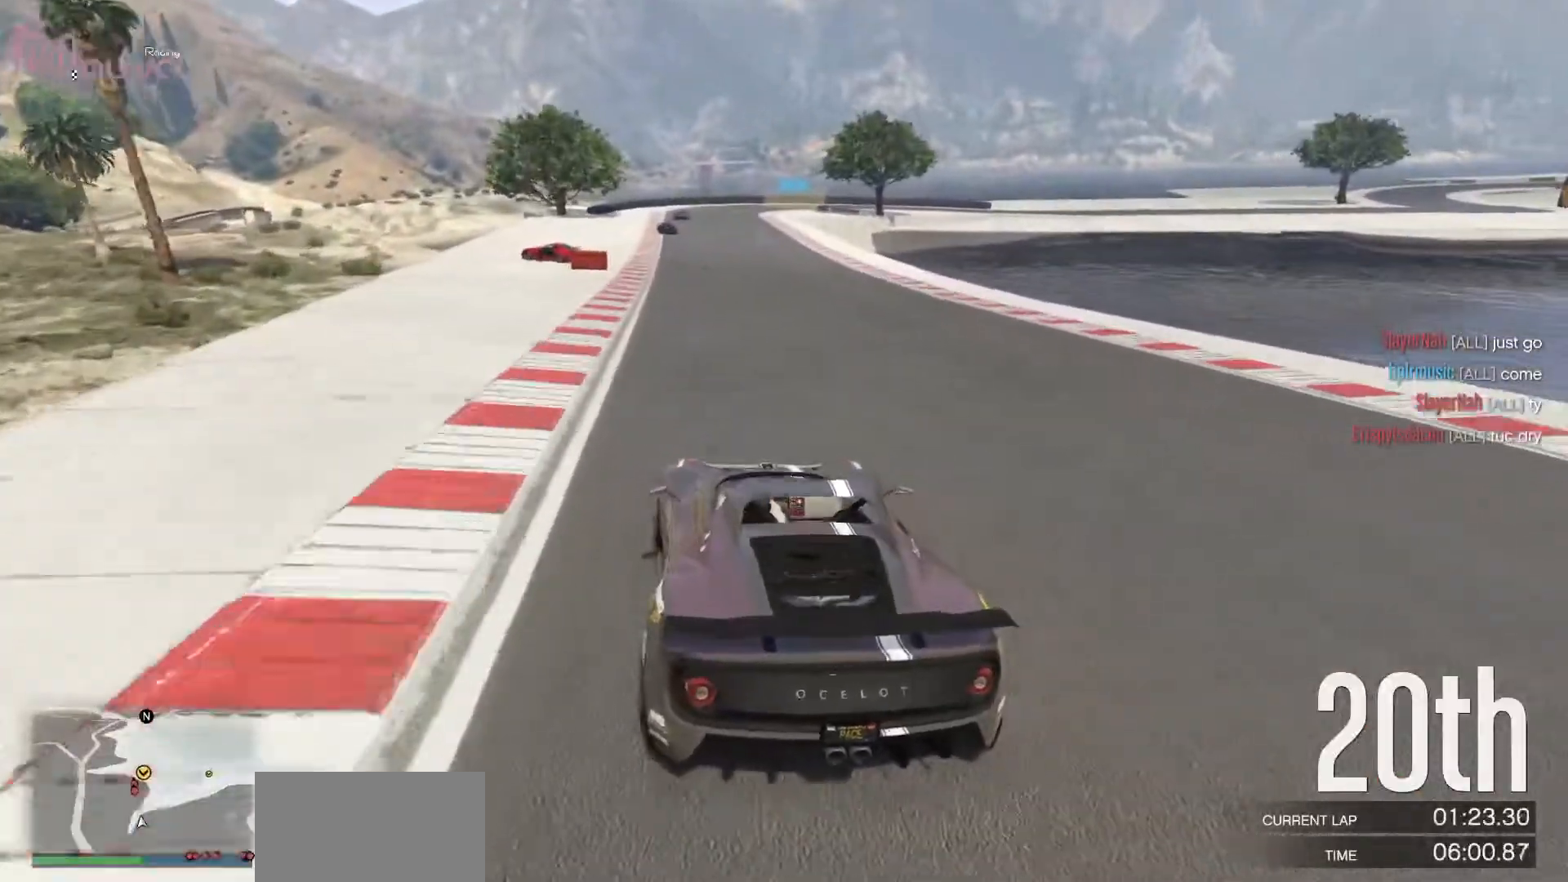
{"buttons": ["R2"], "left_stick": "center", "events": [[183, "left_stick", "up-left"], [283, "left_stick", "center"]]}
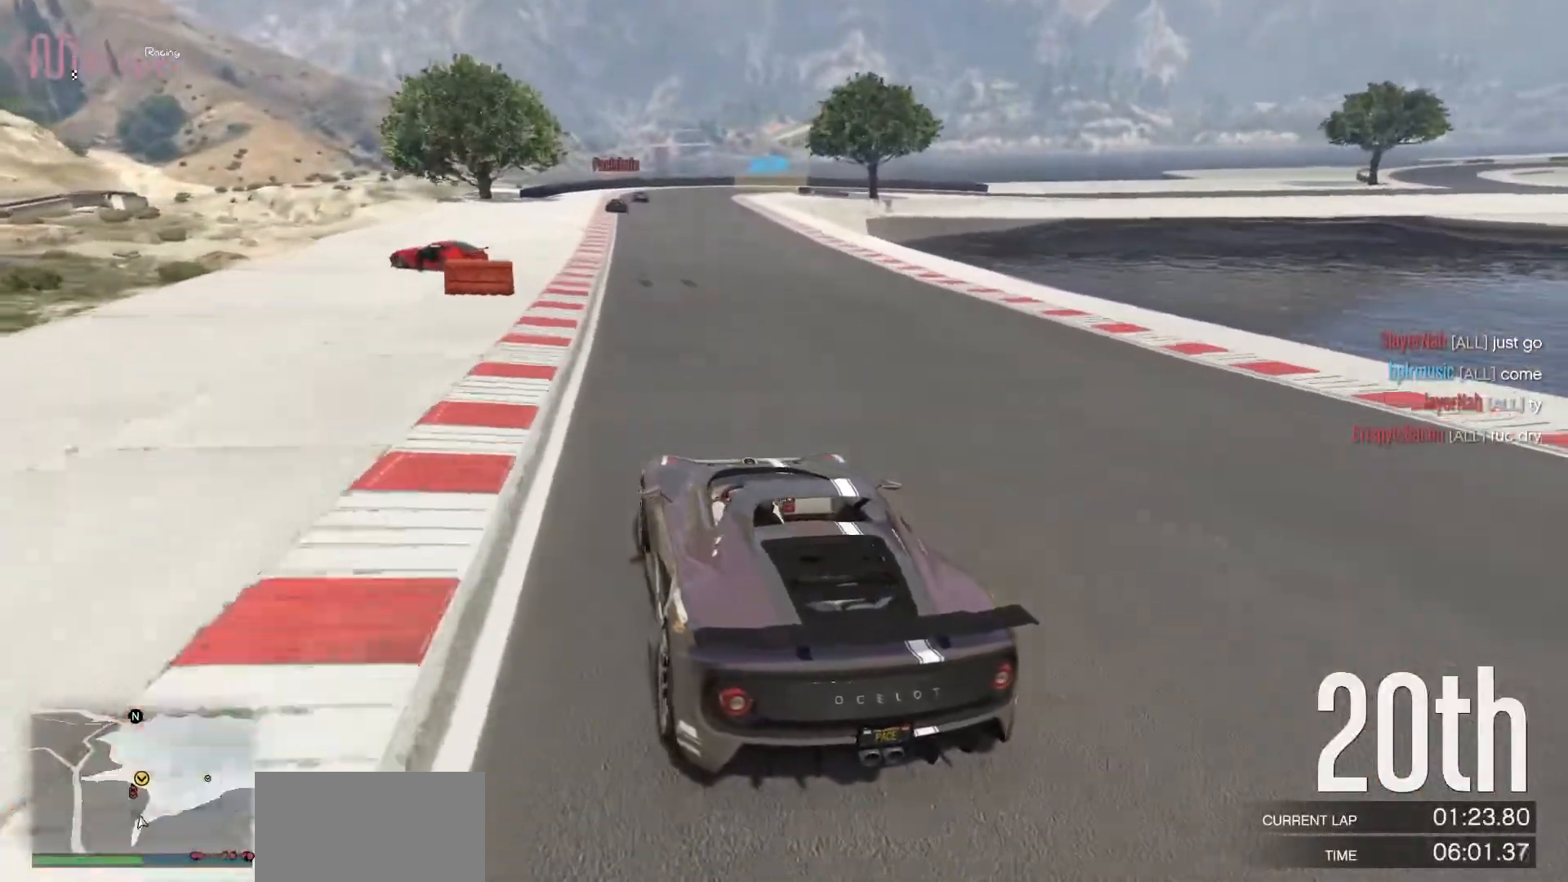
{"buttons": ["R2"], "left_stick": "center", "events": []}
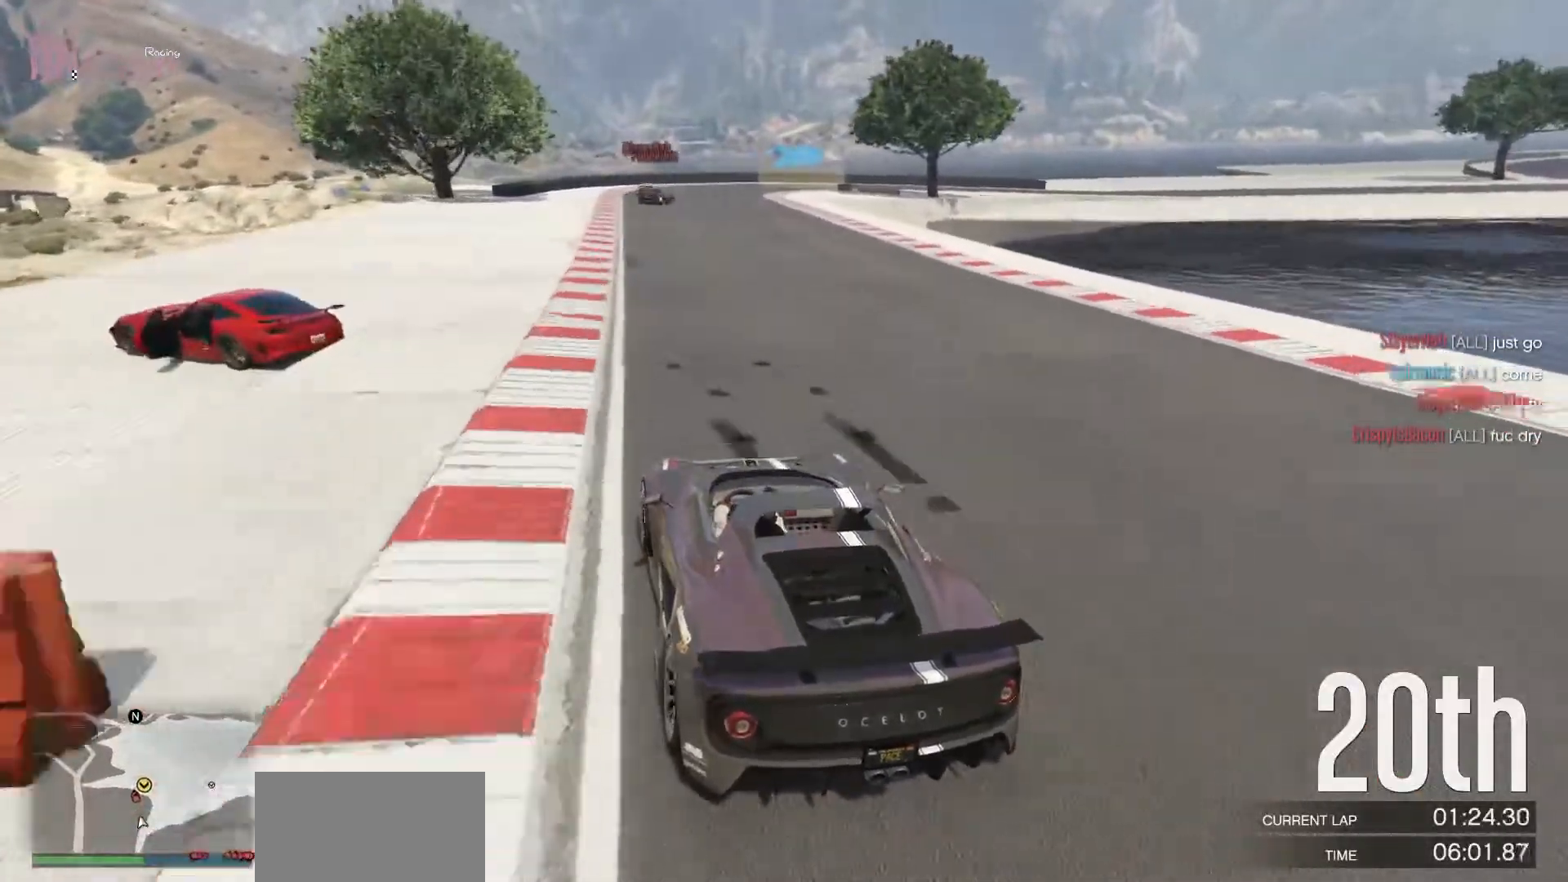
{"buttons": [], "left_stick": "center", "events": [[250, "R2", "up"]]}
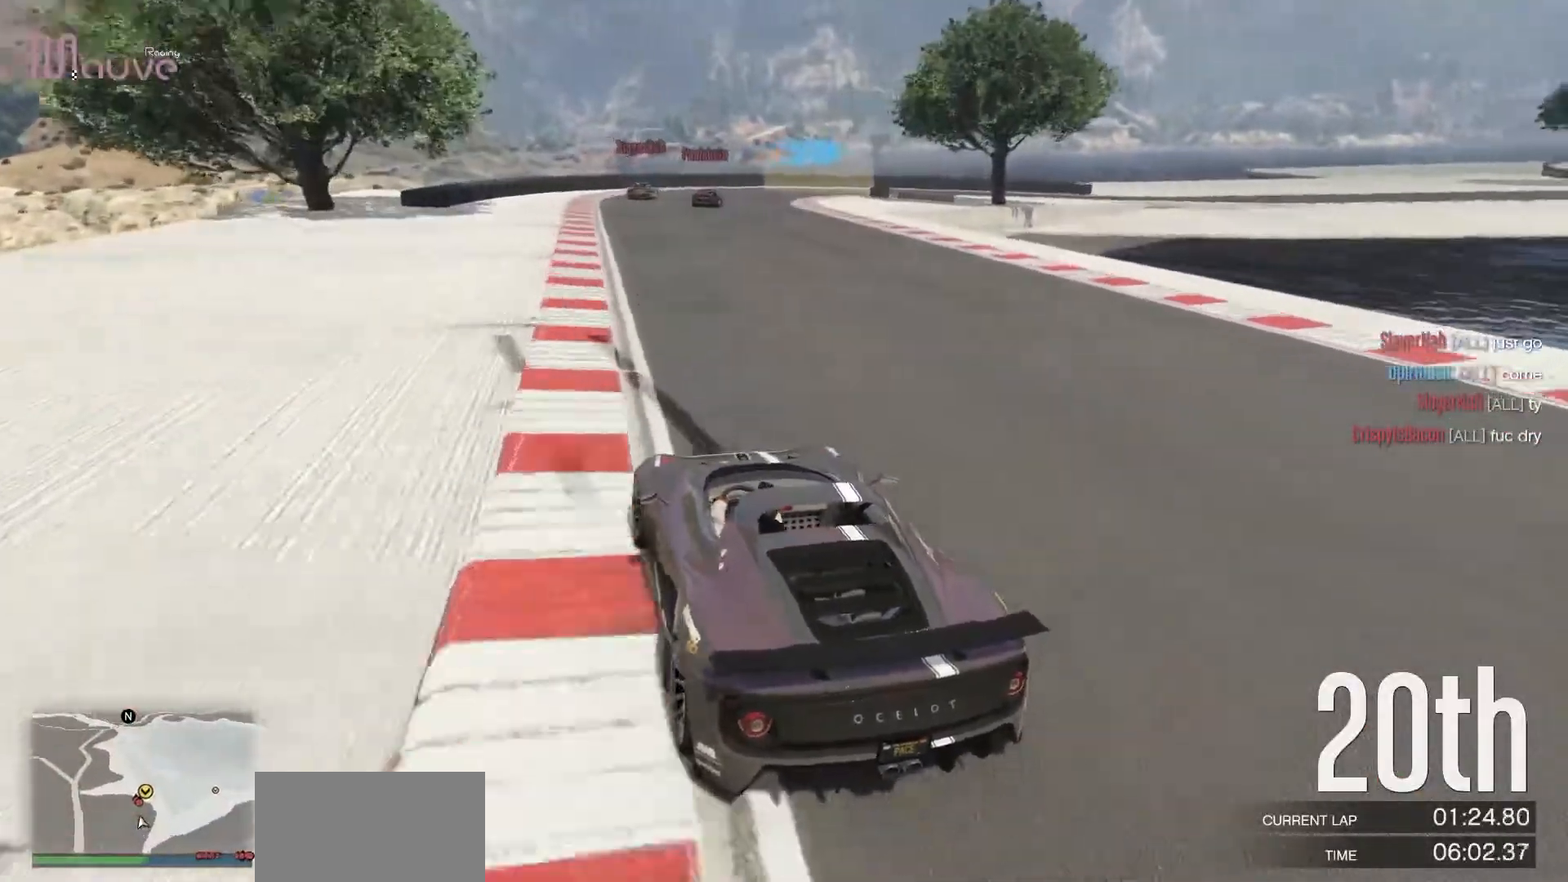
{"buttons": [], "left_stick": "right", "events": [[283, "L3", "down"], [400, "L3", "up"], [400, "left_stick", "right"]]}
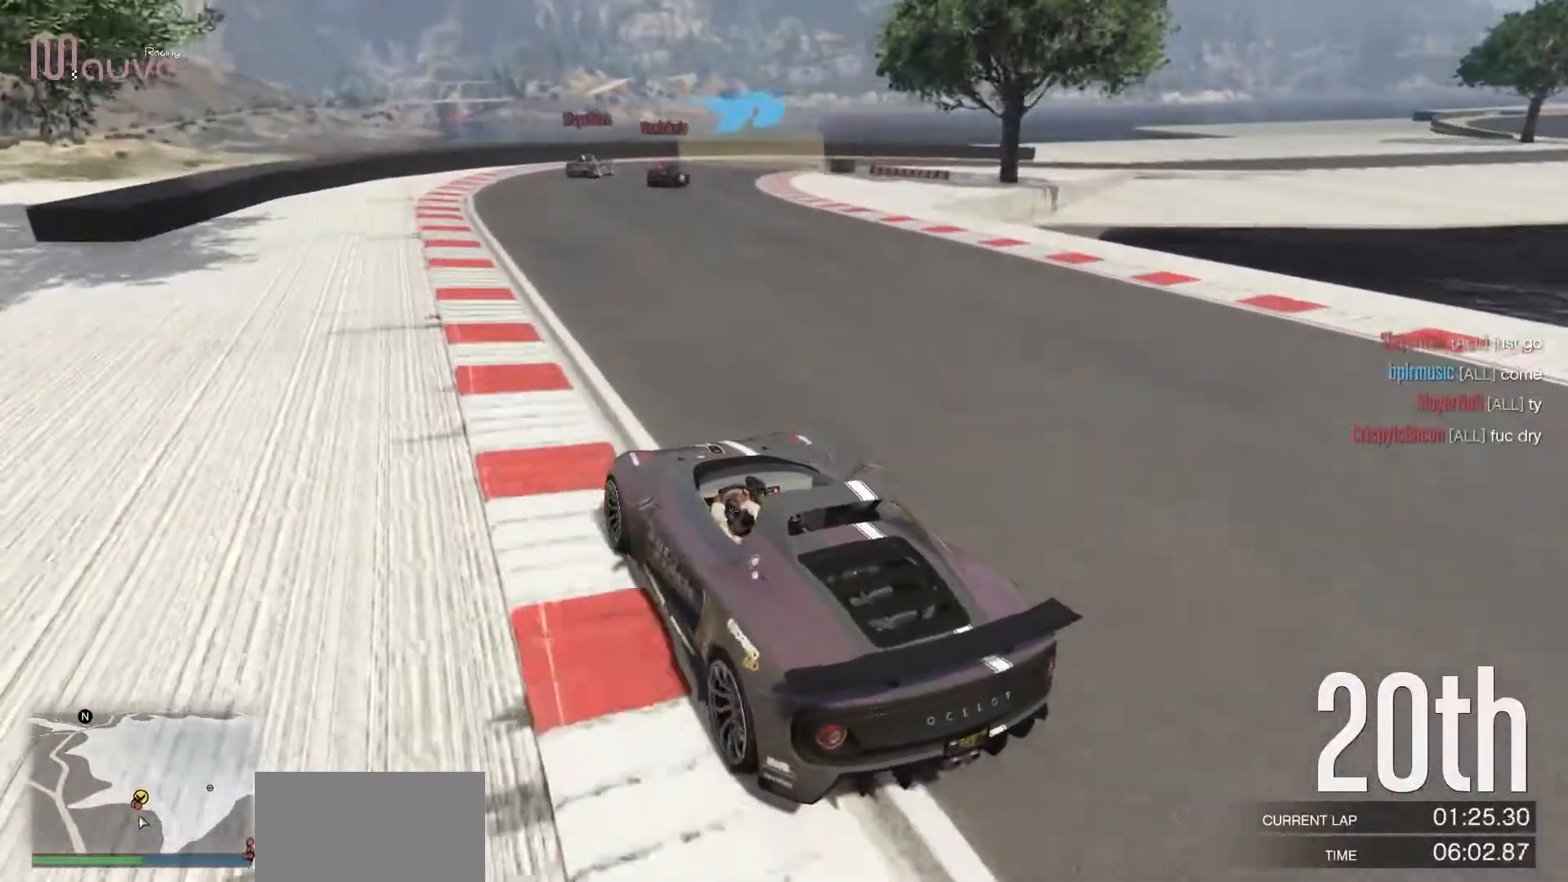
{"buttons": [], "left_stick": "center", "events": [[167, "left_stick", "center"], [217, "left_stick", "right"], [250, "L2", "down"], [367, "L2", "up"], [417, "left_stick", "center"]]}
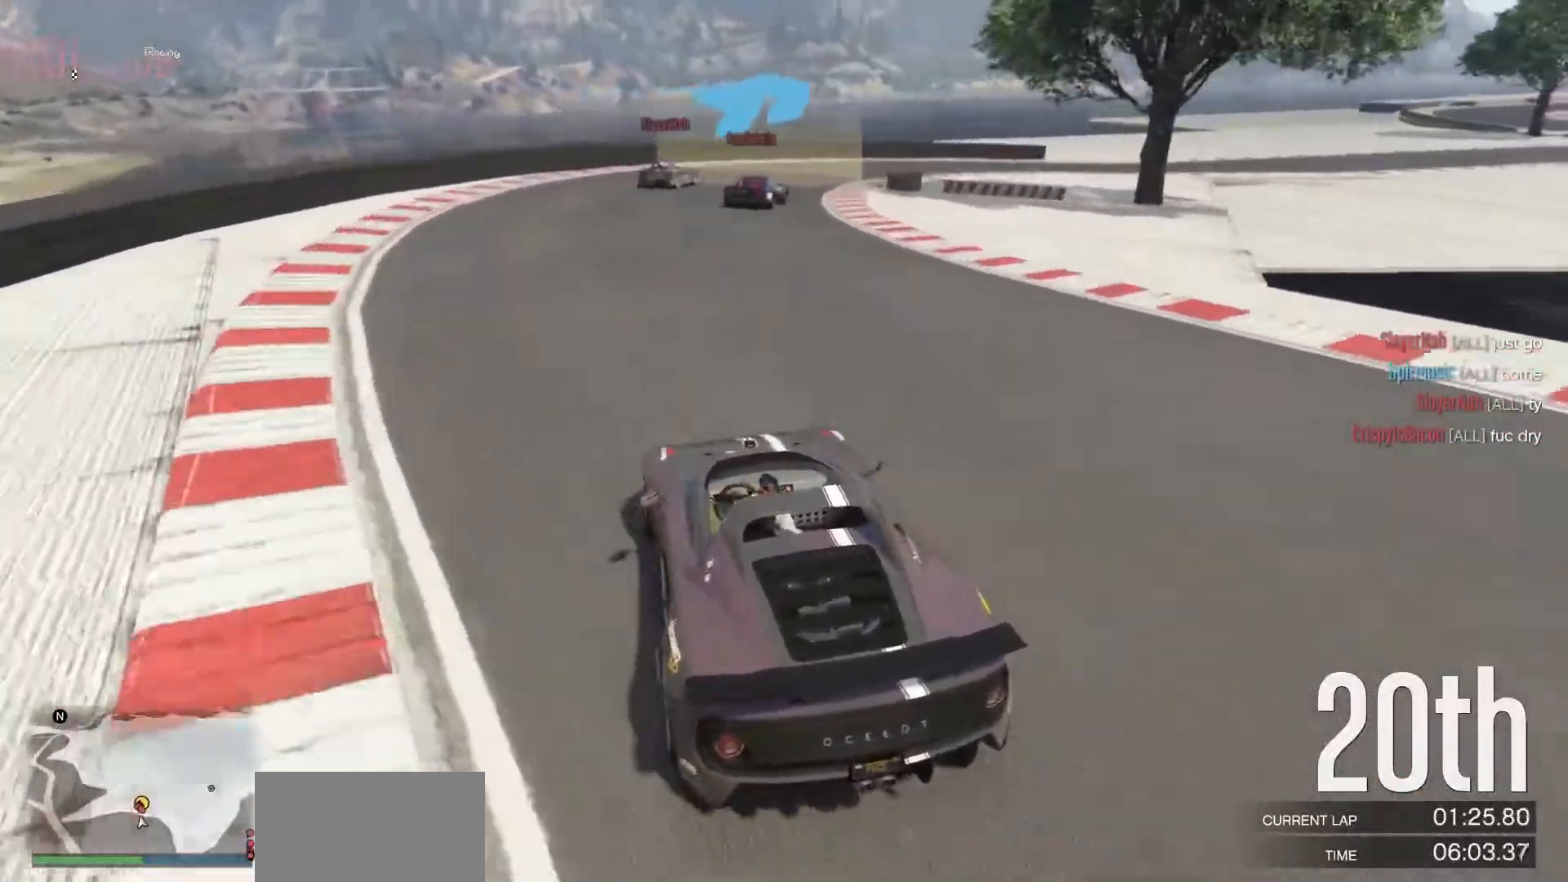
{"buttons": [], "left_stick": "right", "events": [[50, "left_stick", "right"], [200, "left_stick", "center"], [333, "left_stick", "right"], [383, "R2", "down"], [500, "R2", "up"]]}
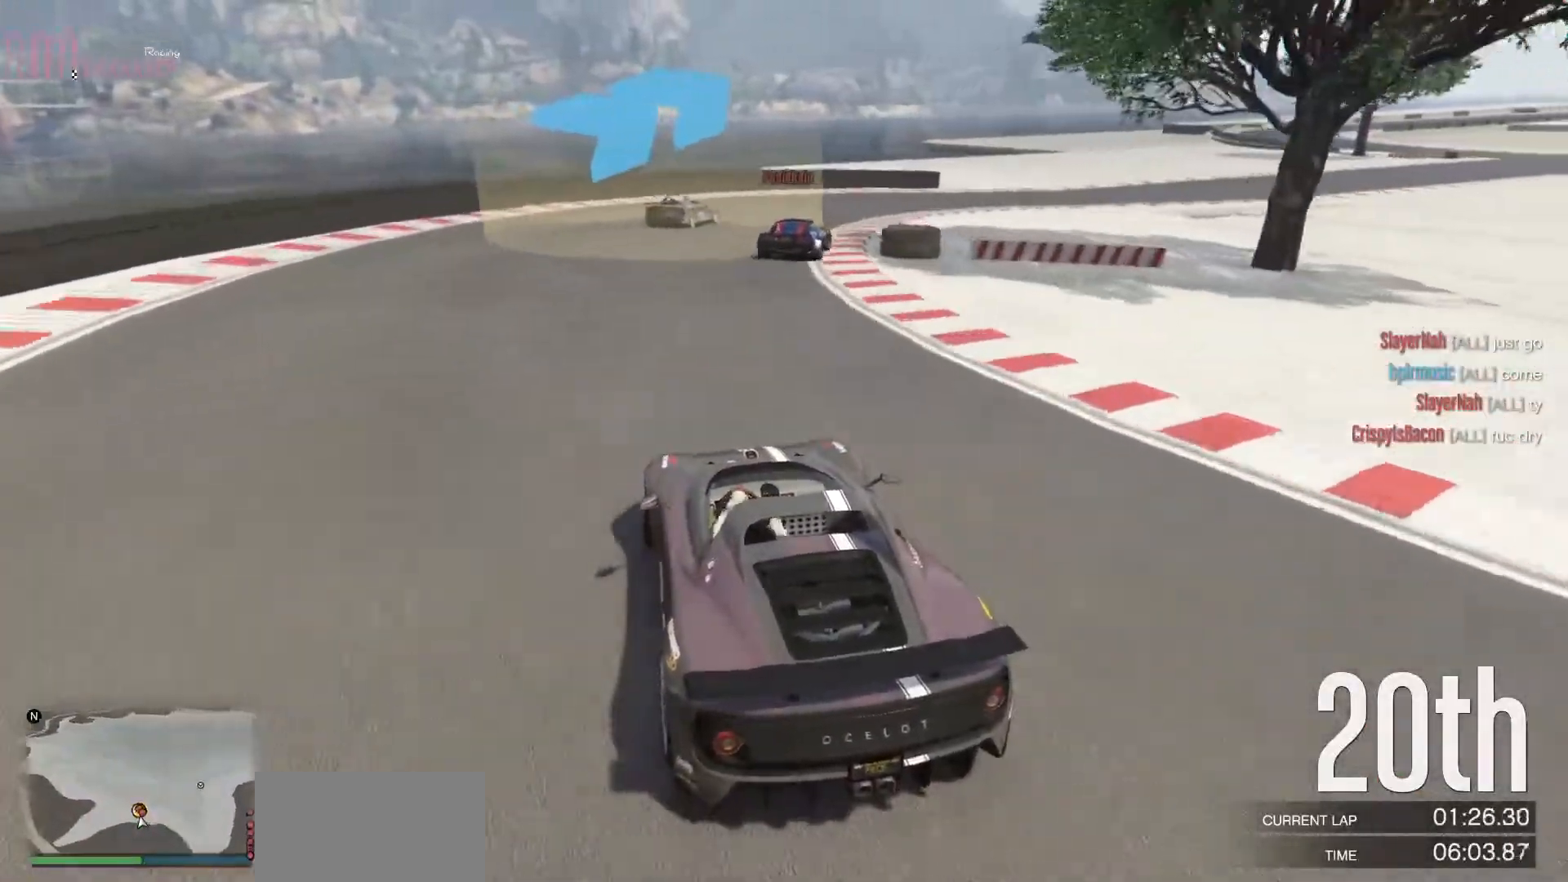
{"buttons": ["R2"], "left_stick": "right", "events": [[33, "left_stick", "center"], [100, "left_stick", "right"], [267, "R2", "down"], [283, "left_stick", "center"], [333, "left_stick", "right"]]}
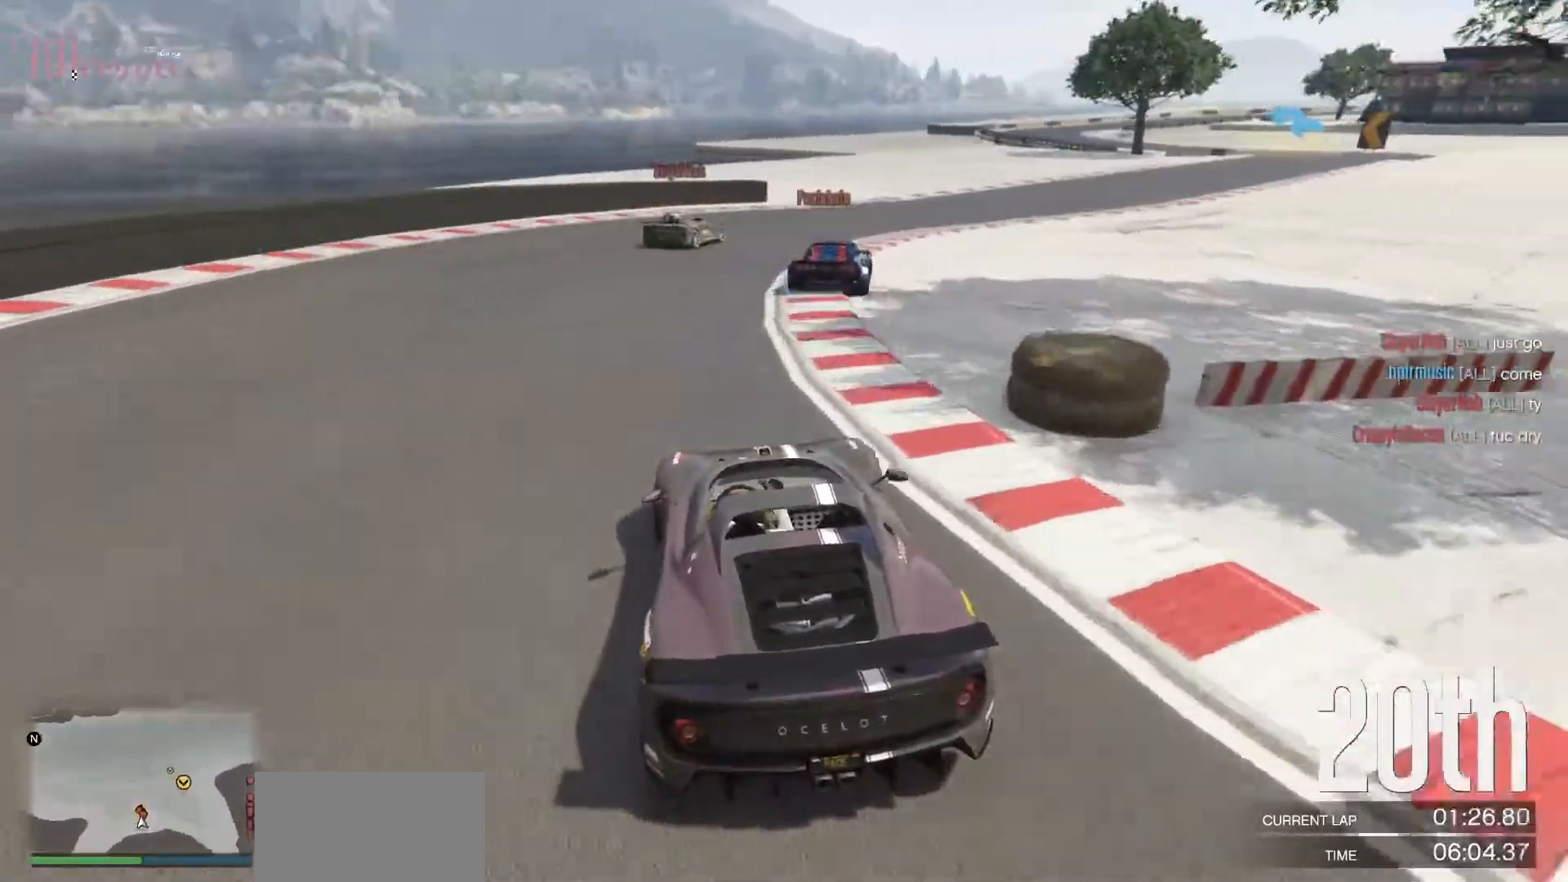
{"buttons": ["R2"], "left_stick": "right", "events": [[17, "R2", "up"], [167, "R2", "down"], [250, "left_stick", "center"], [333, "left_stick", "right"]]}
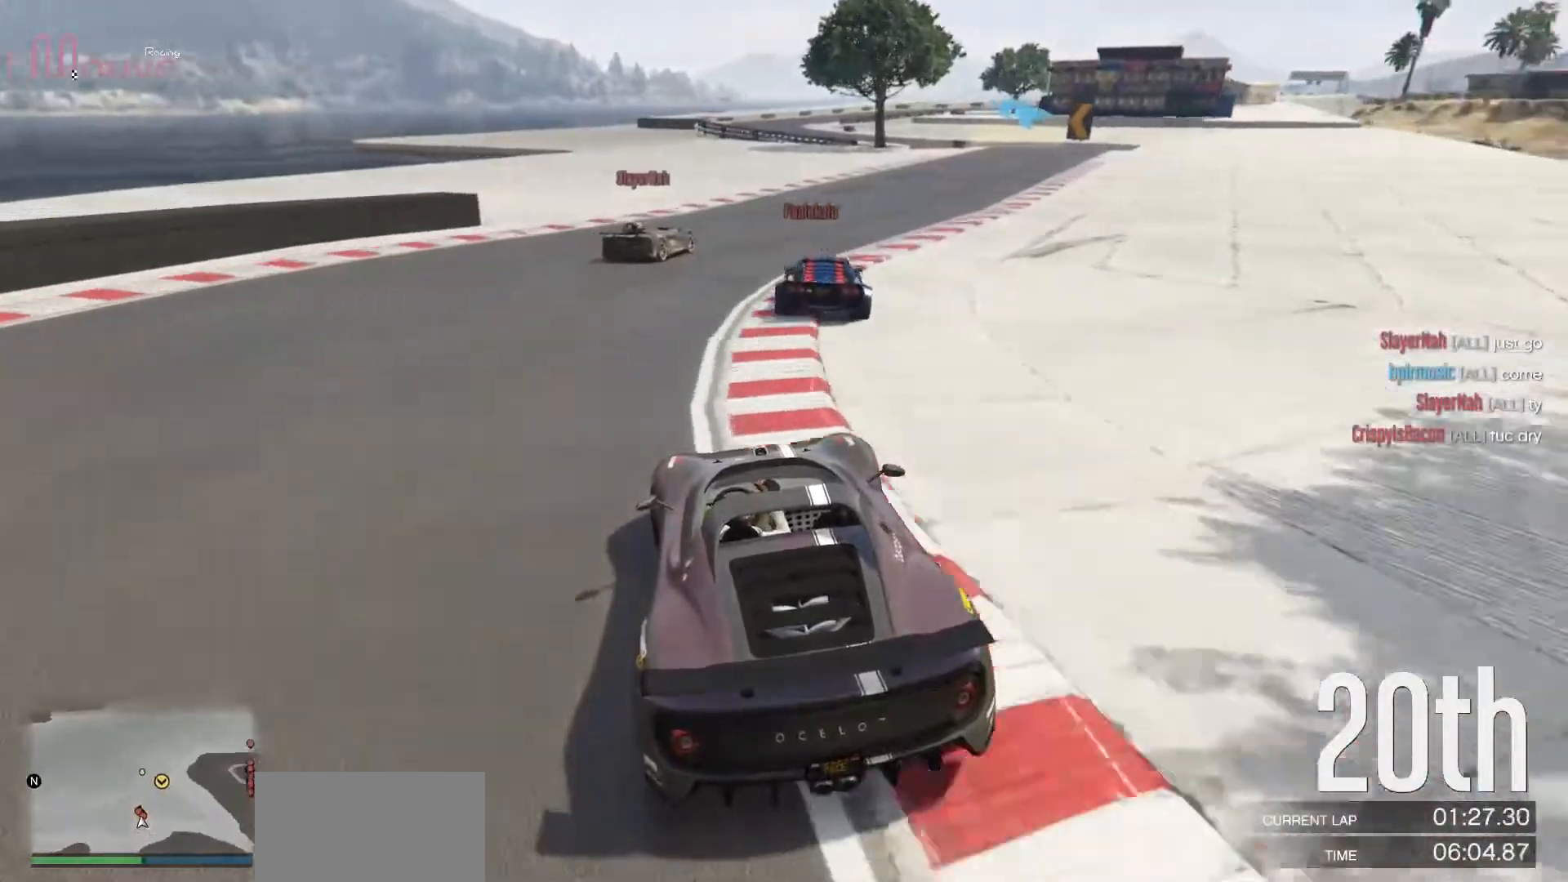
{"buttons": ["R2"], "left_stick": "center", "events": [[17, "left_stick", "center"], [83, "left_stick", "right"], [250, "left_stick", "center"], [317, "left_stick", "right"], [483, "left_stick", "center"]]}
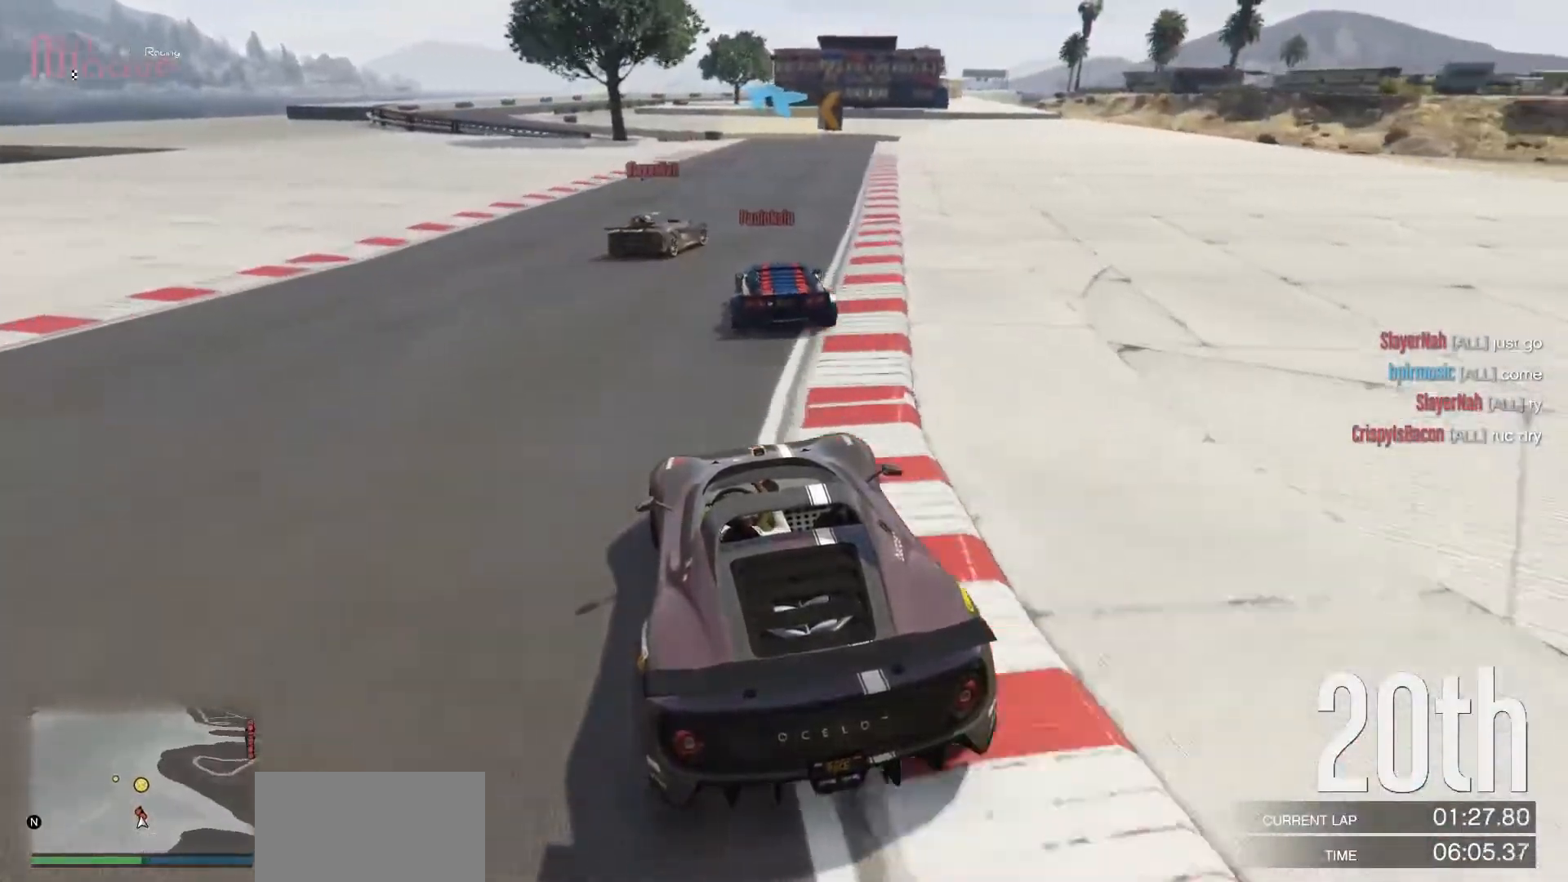
{"buttons": ["L3"], "left_stick": "center", "events": [[50, "left_stick", "right"], [200, "left_stick", "center"], [300, "L3", "down"], [367, "L3", "up"], [367, "R2", "up"], [417, "L3", "down"]]}
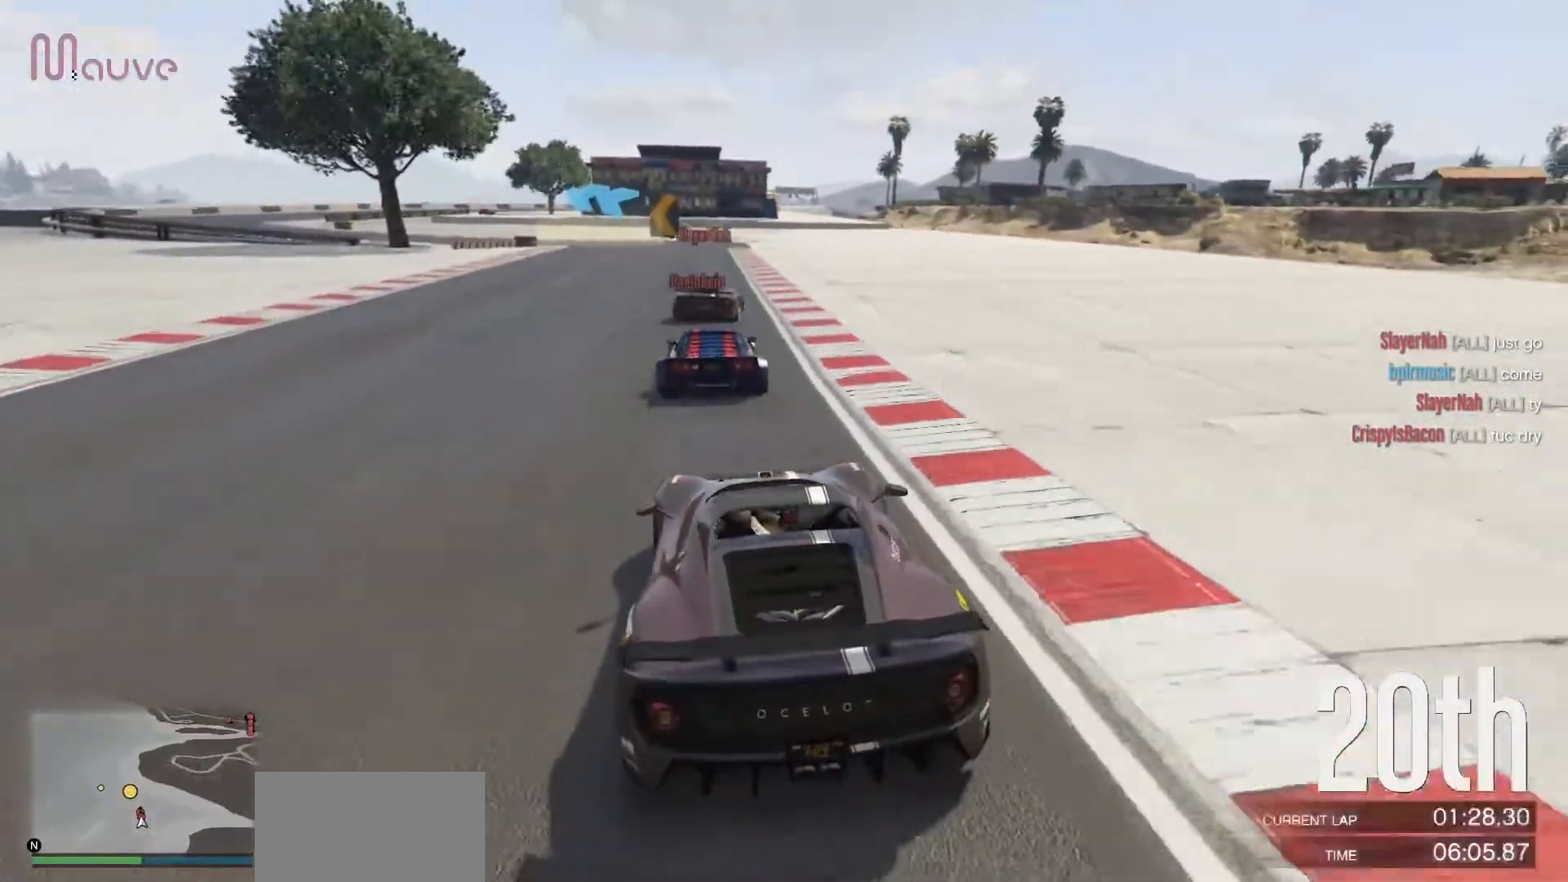
{"buttons": ["R2"], "left_stick": "left", "events": [[67, "L3", "up"], [200, "L3", "down"], [300, "L3", "up"], [367, "left_stick", "left"], [383, "L3", "down"], [483, "L3", "up"], [483, "R2", "down"]]}
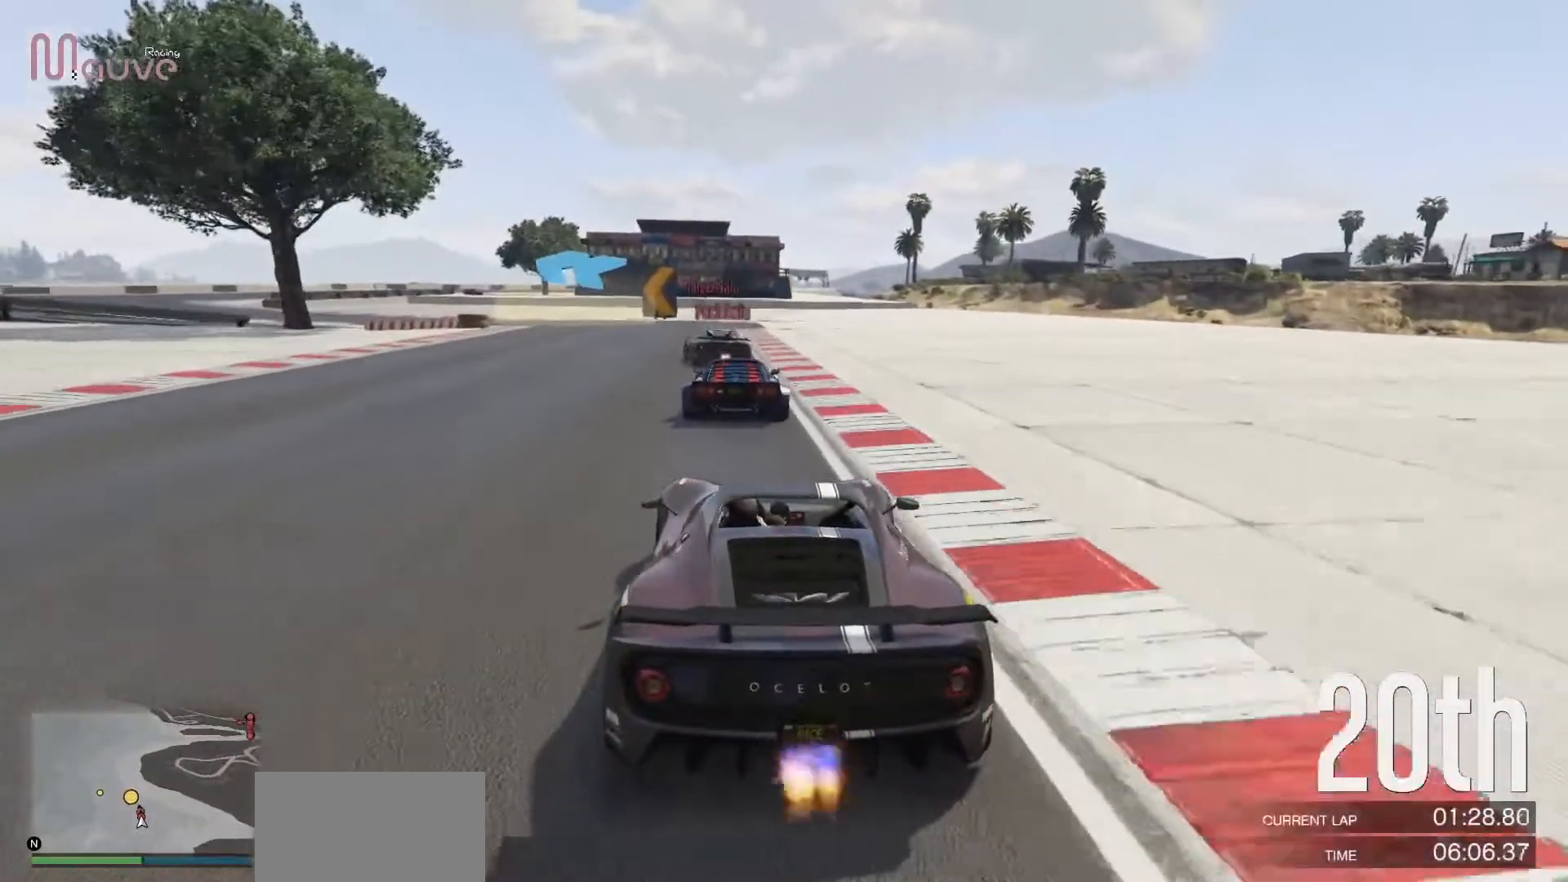
{"buttons": ["R2"], "left_stick": "left", "events": [[17, "left_stick", "center"], [83, "L3", "down"], [167, "L3", "up"], [417, "left_stick", "left"]]}
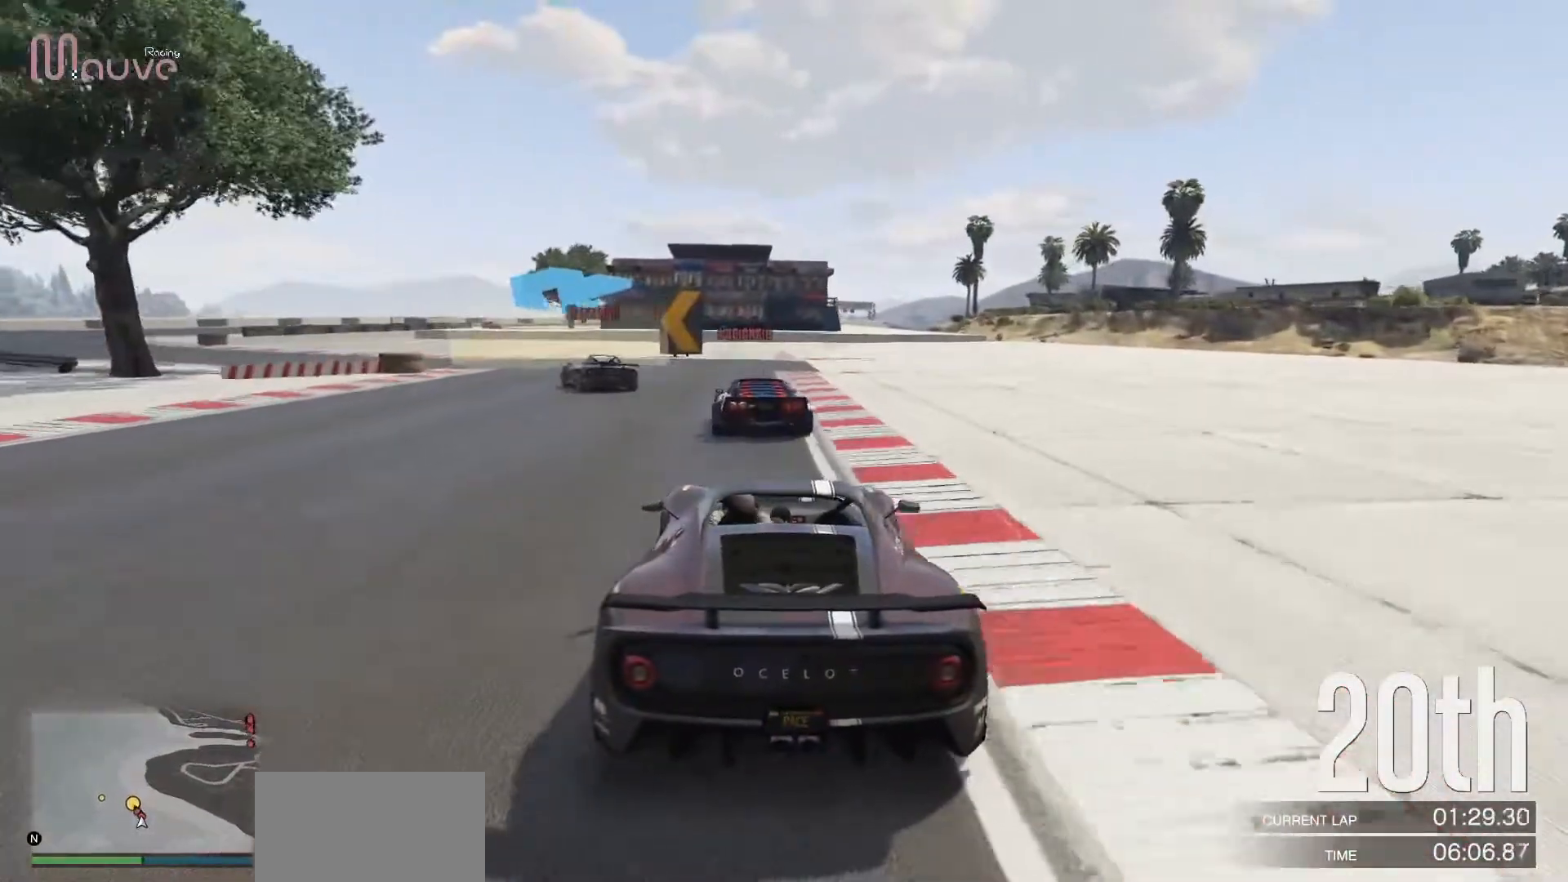
{"buttons": ["L2"], "left_stick": "left", "events": [[50, "R2", "up"], [67, "left_stick", "center"], [133, "R2", "down"], [183, "left_stick", "left"], [283, "R2", "up"], [300, "L2", "down"], [333, "left_stick", "center"], [417, "left_stick", "left"]]}
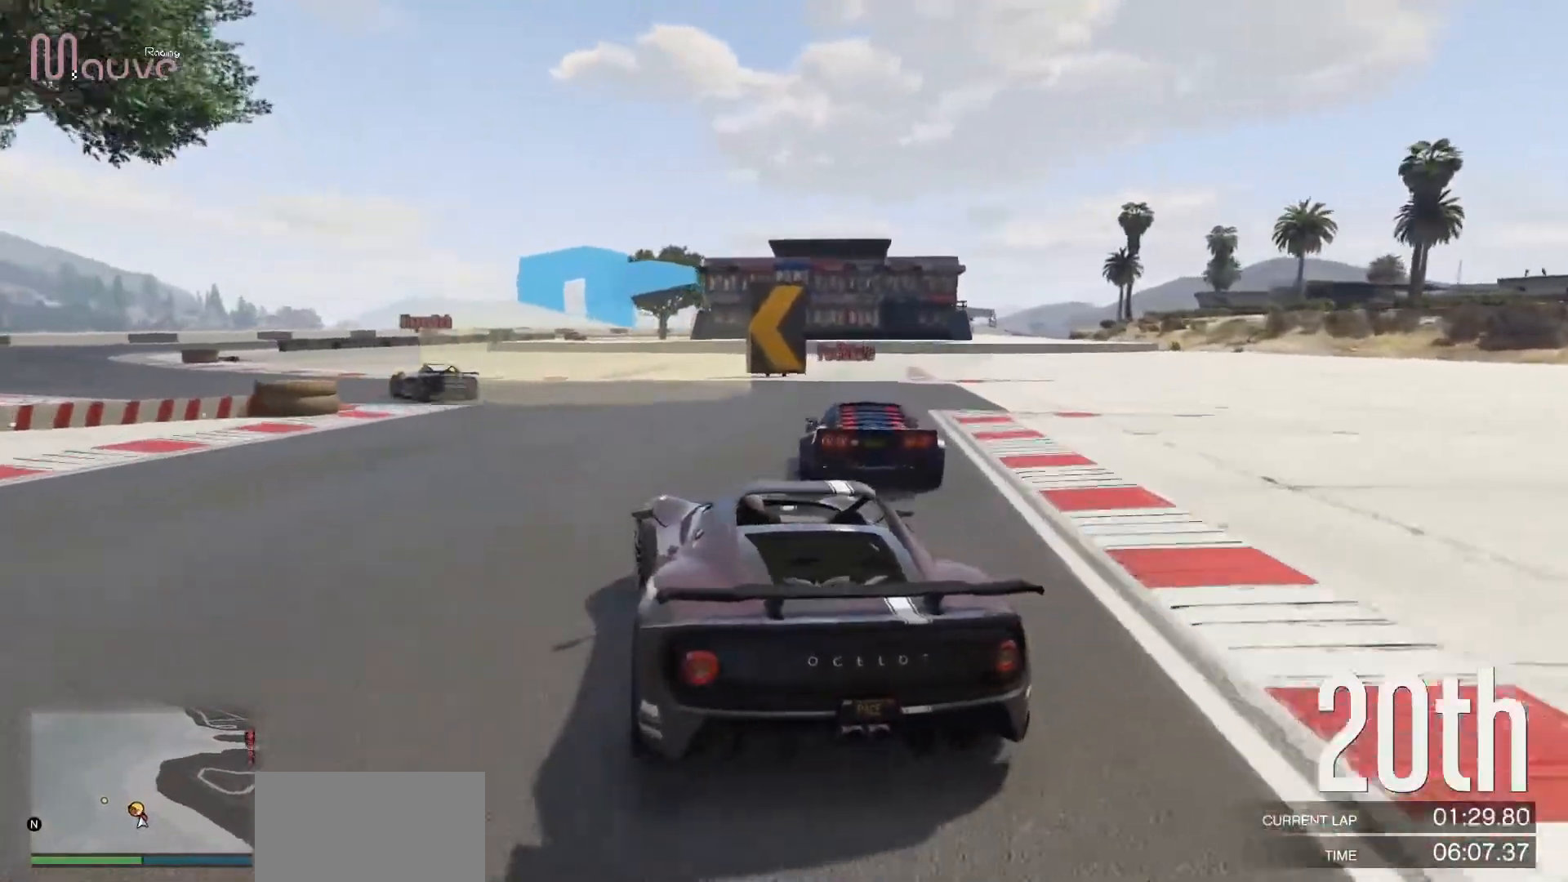
{"buttons": ["L2"], "left_stick": "center", "events": [[267, "left_stick", "right"], [417, "left_stick", "center"]]}